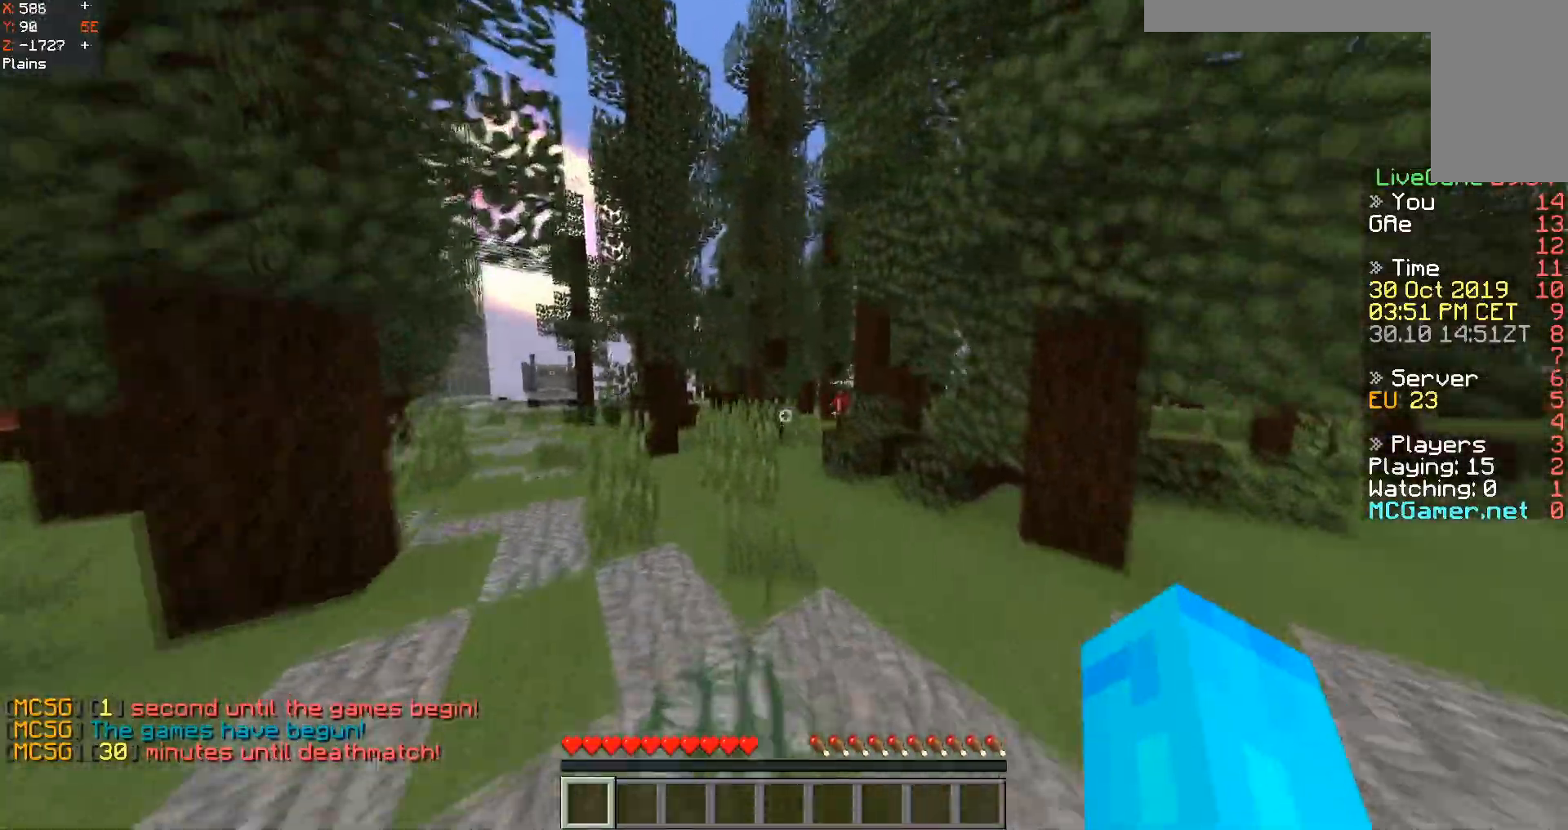
Gameplay with keyboard; each line is a JSON object with the keys held at the frame after it. "events" lists presses ("down") and releases ("up") of "a", "d", "s", "space" and "w" between this image and that frame as [ms after this image, input, new state], when the widget could be followed in between. No other keys are recorded. Mouse input is not recorded.
{"keys": ["a", "space", "w"], "events": [[184, "a", "down"]]}
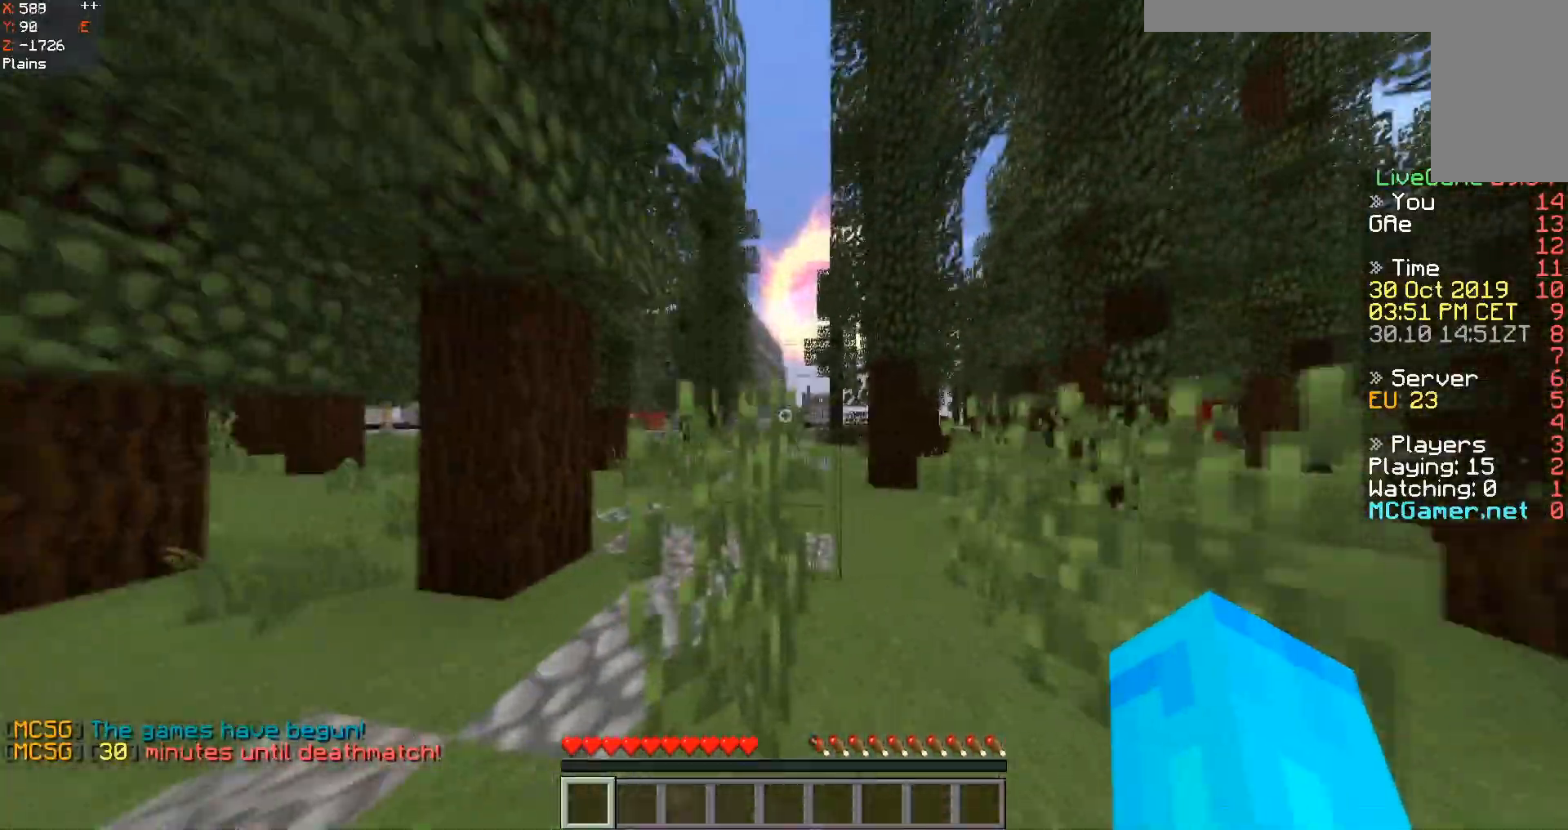
{"keys": ["space", "w"], "events": [[150, "a", "up"], [300, "a", "down"], [450, "a", "up"]]}
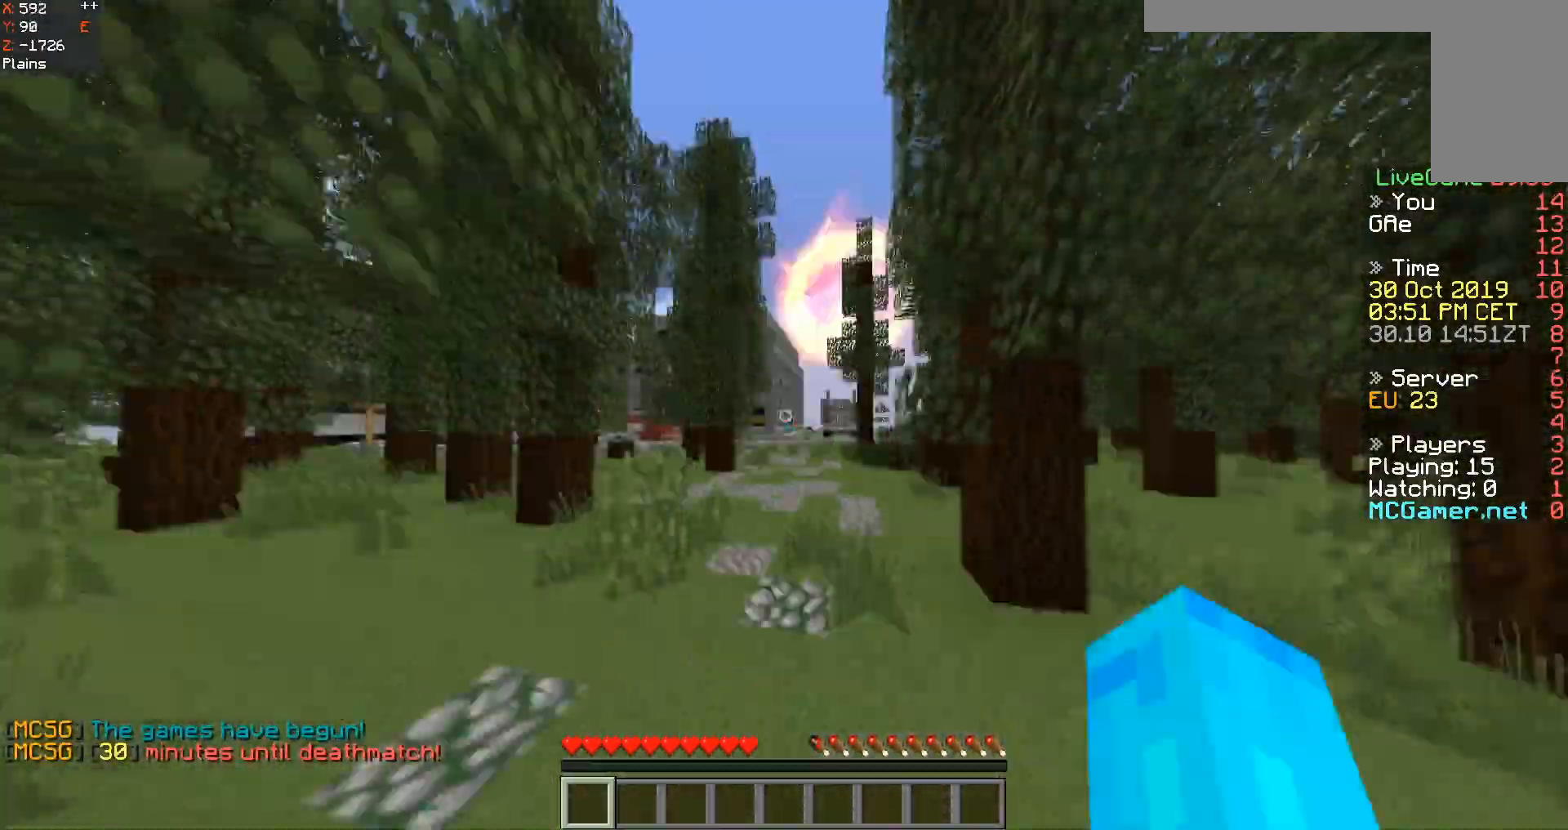
{"keys": ["space", "w"], "events": []}
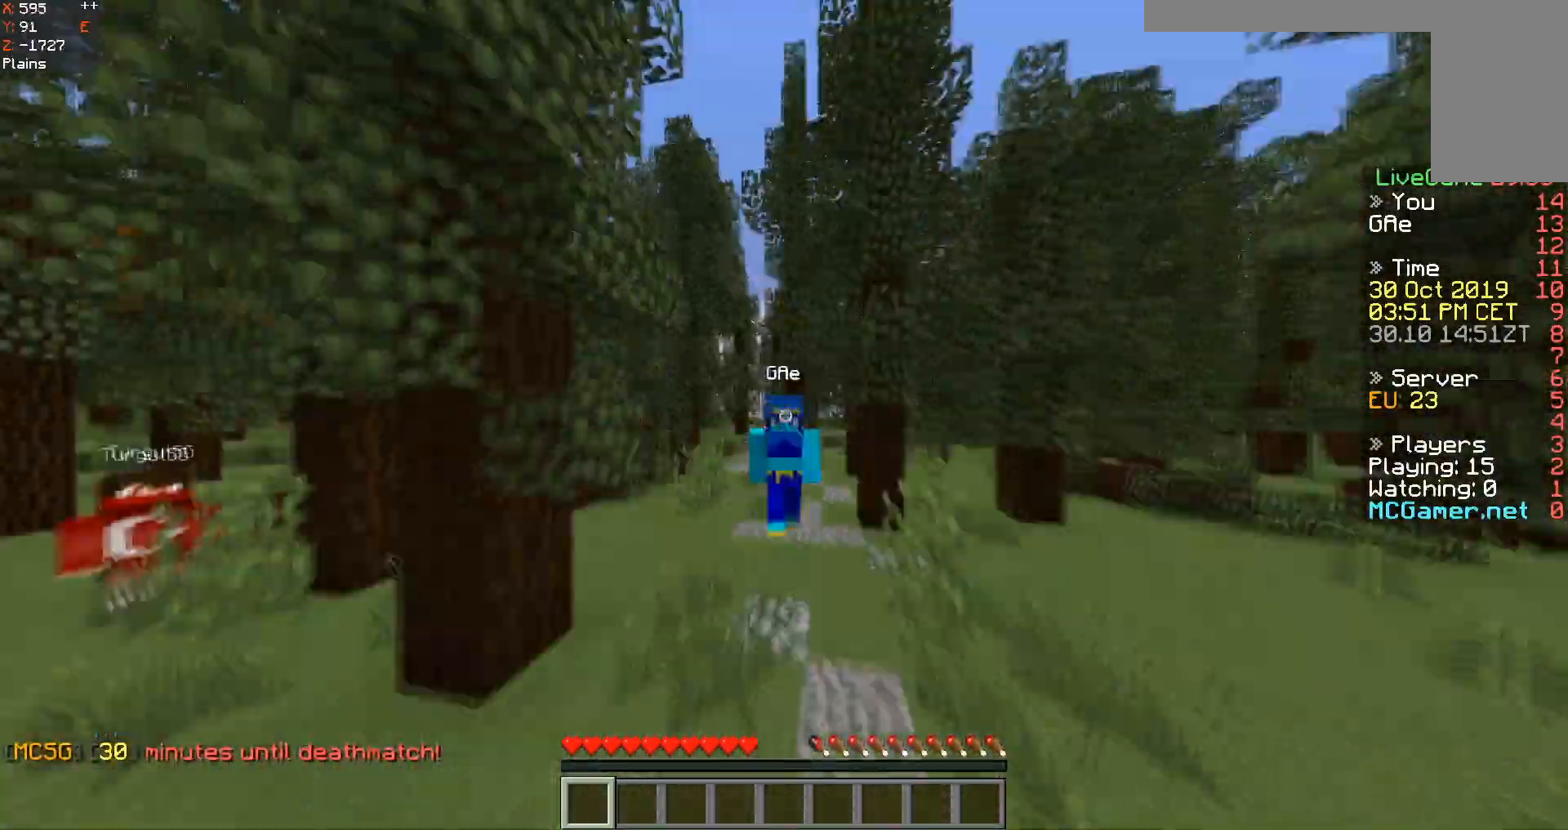
{"keys": ["space", "w"], "events": []}
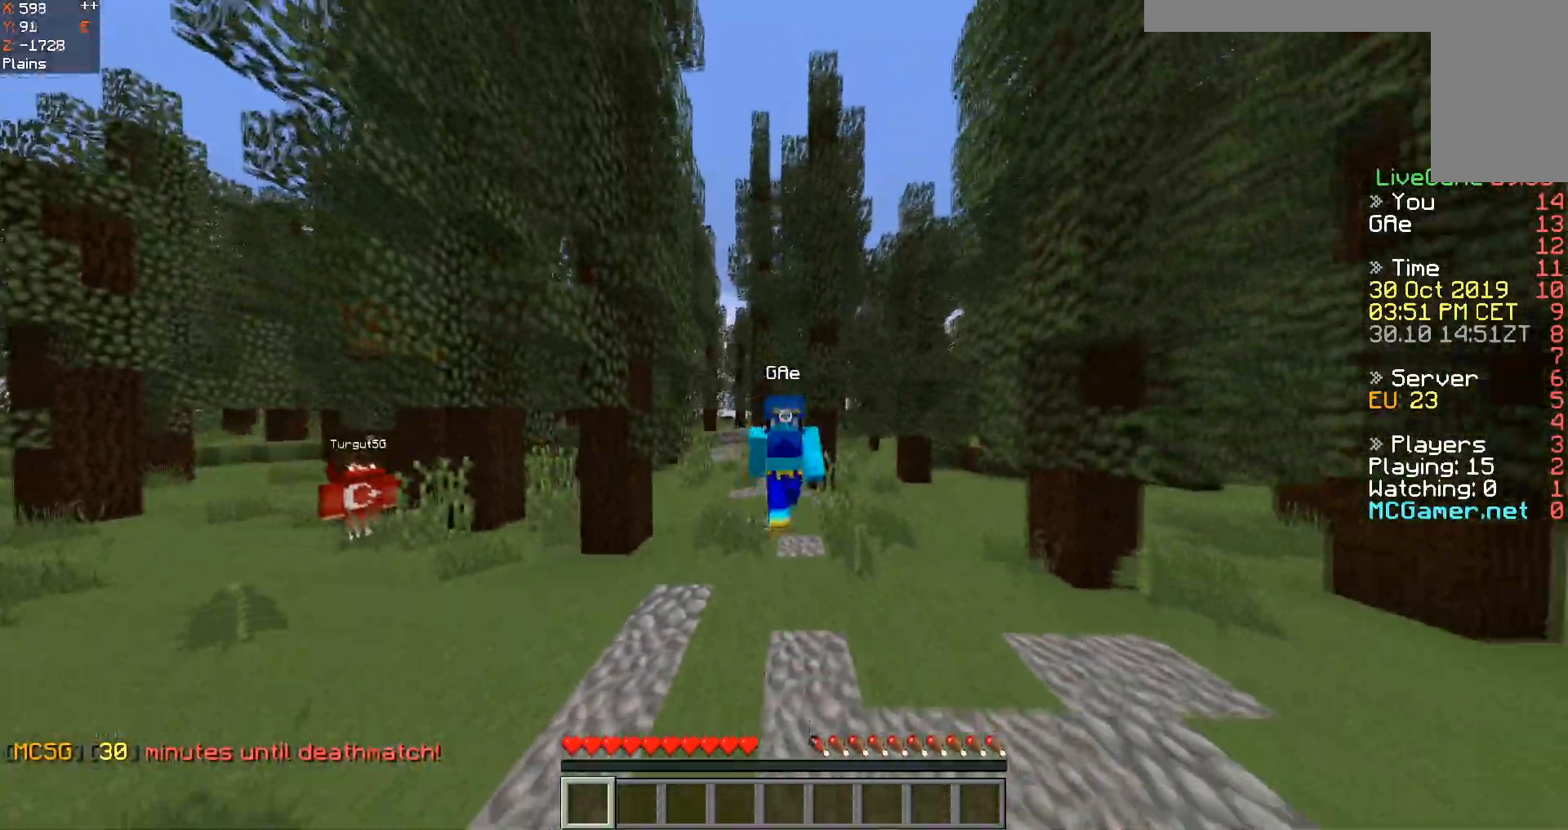
{"keys": ["space", "w"], "events": []}
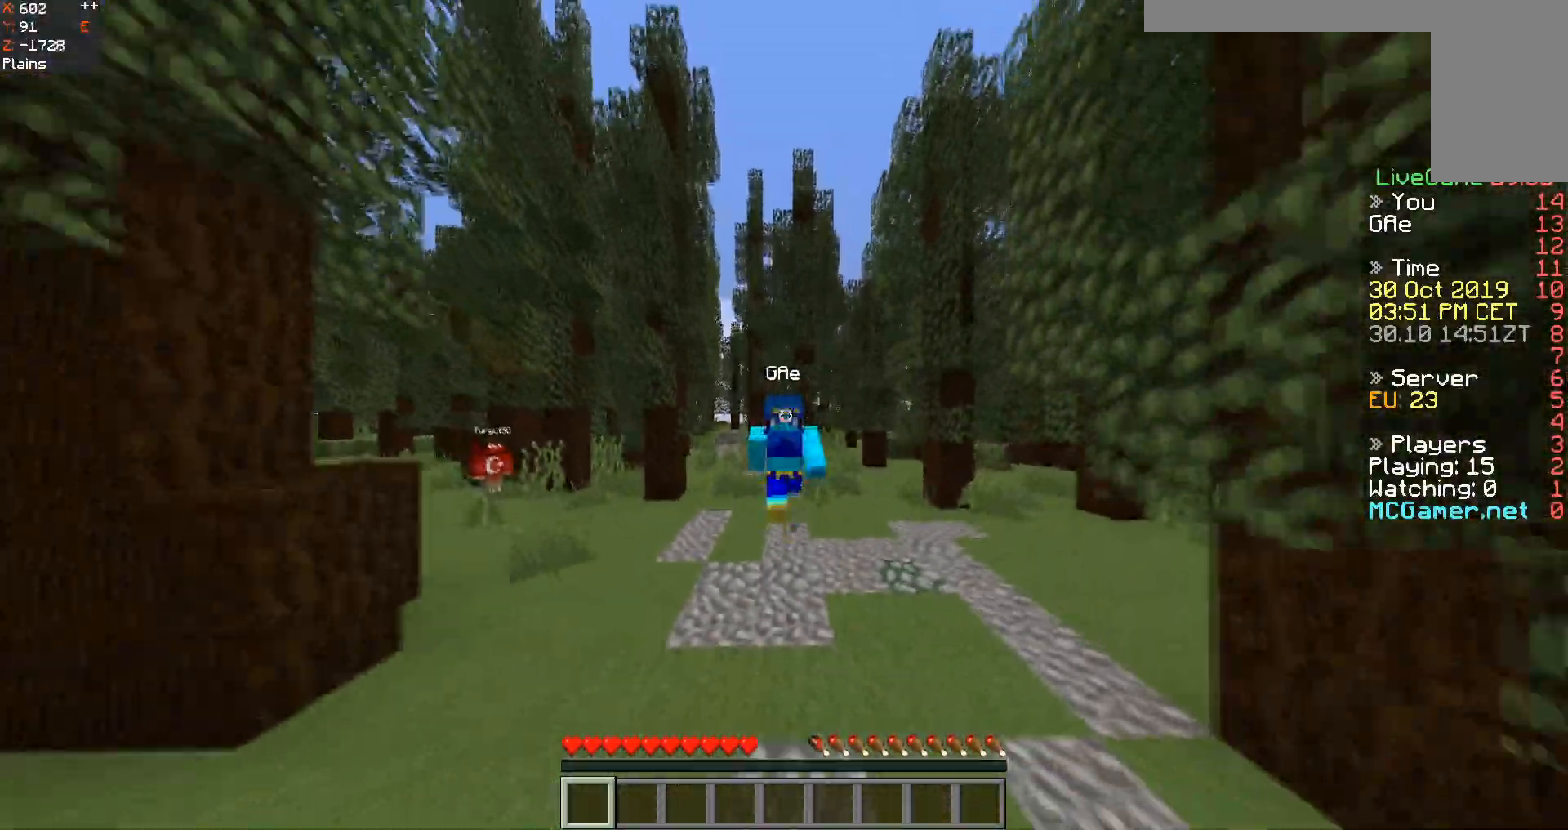
{"keys": ["space", "w"], "events": []}
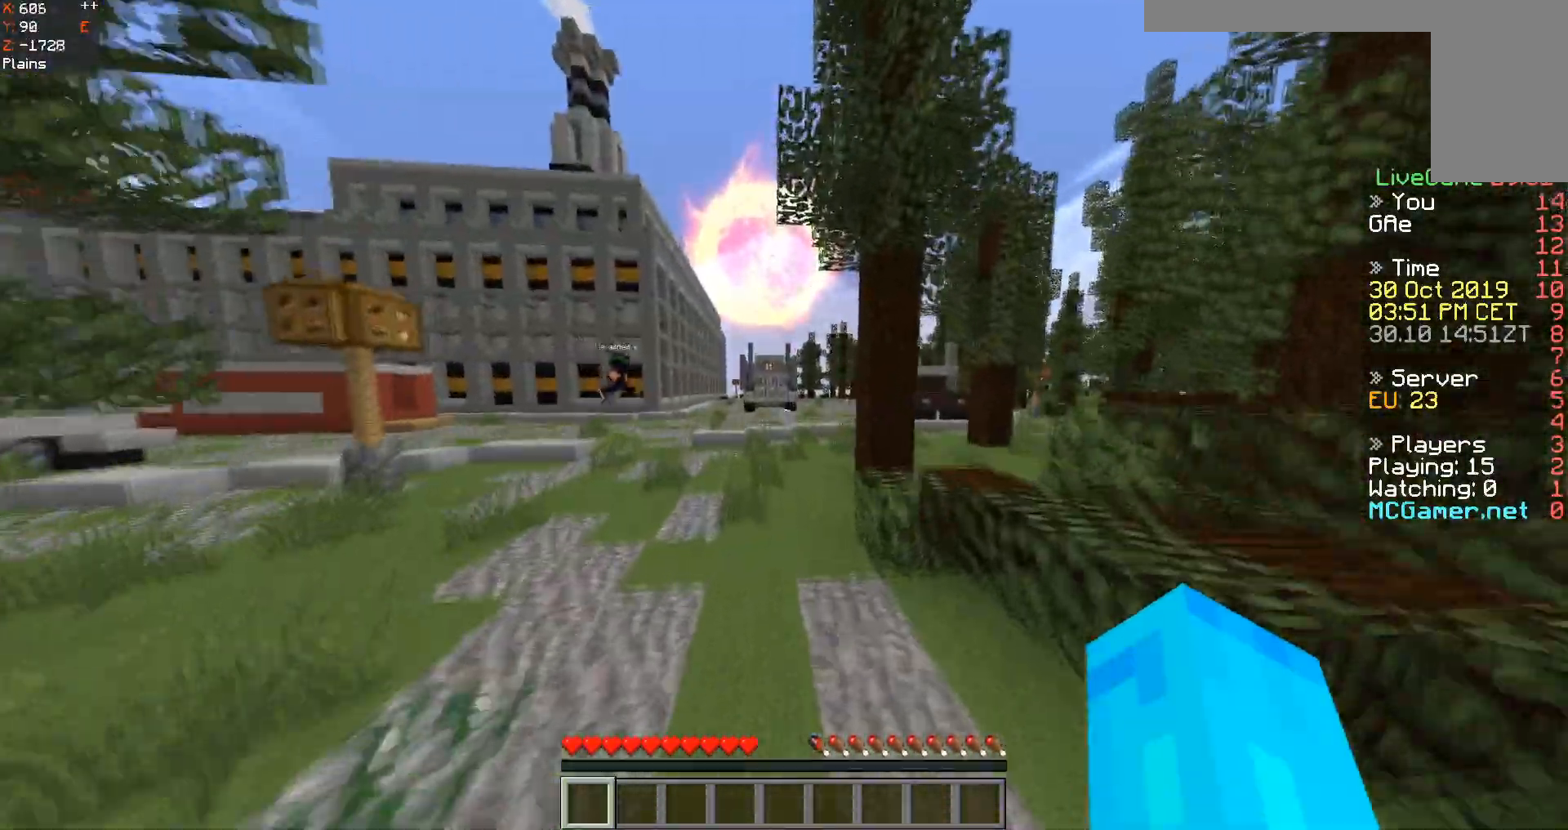
{"keys": ["space", "w"], "events": []}
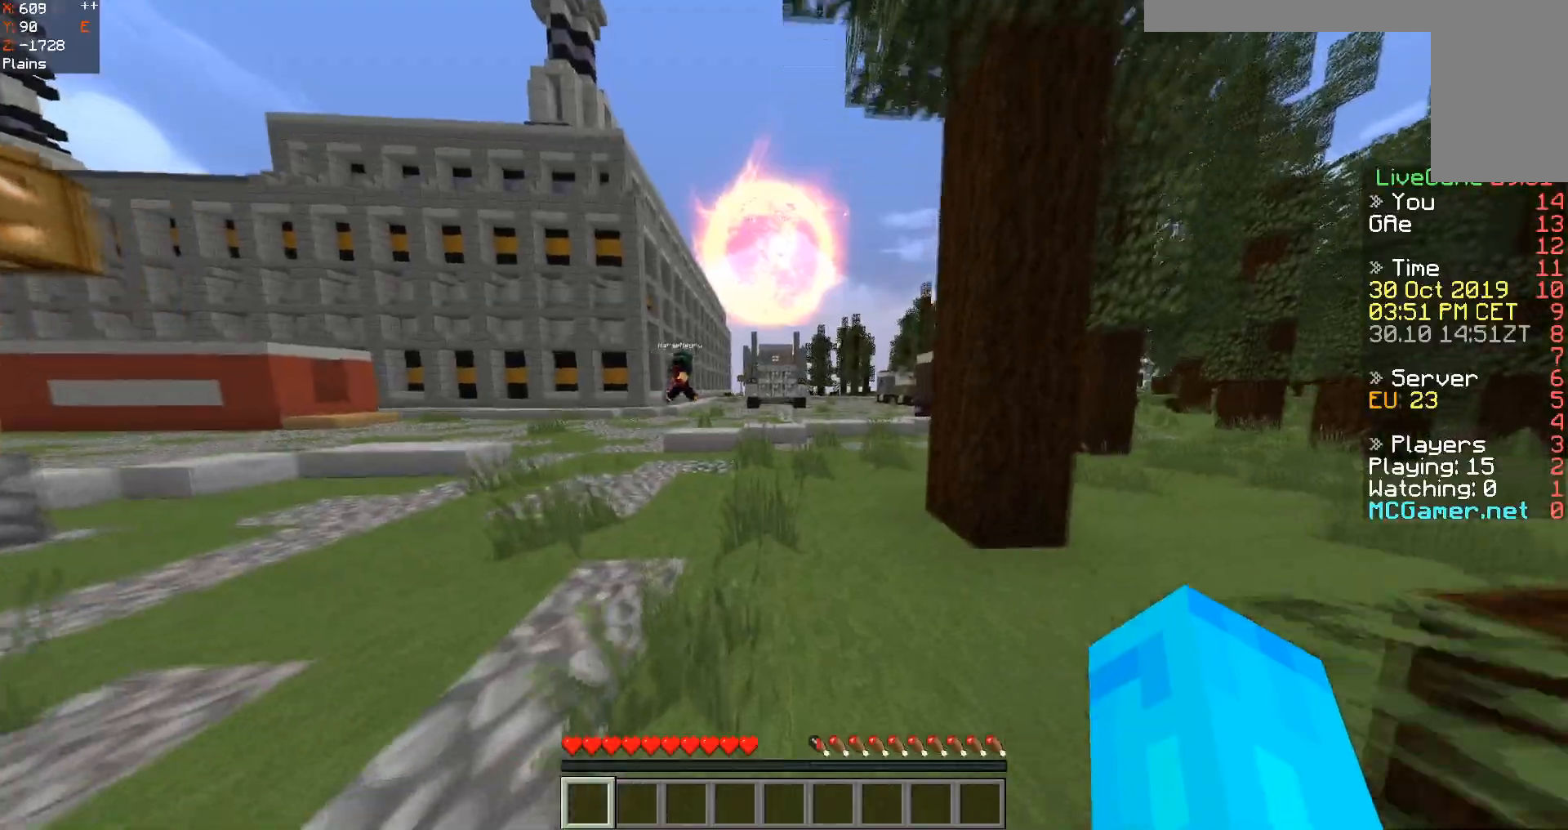
{"keys": ["space", "w"], "events": []}
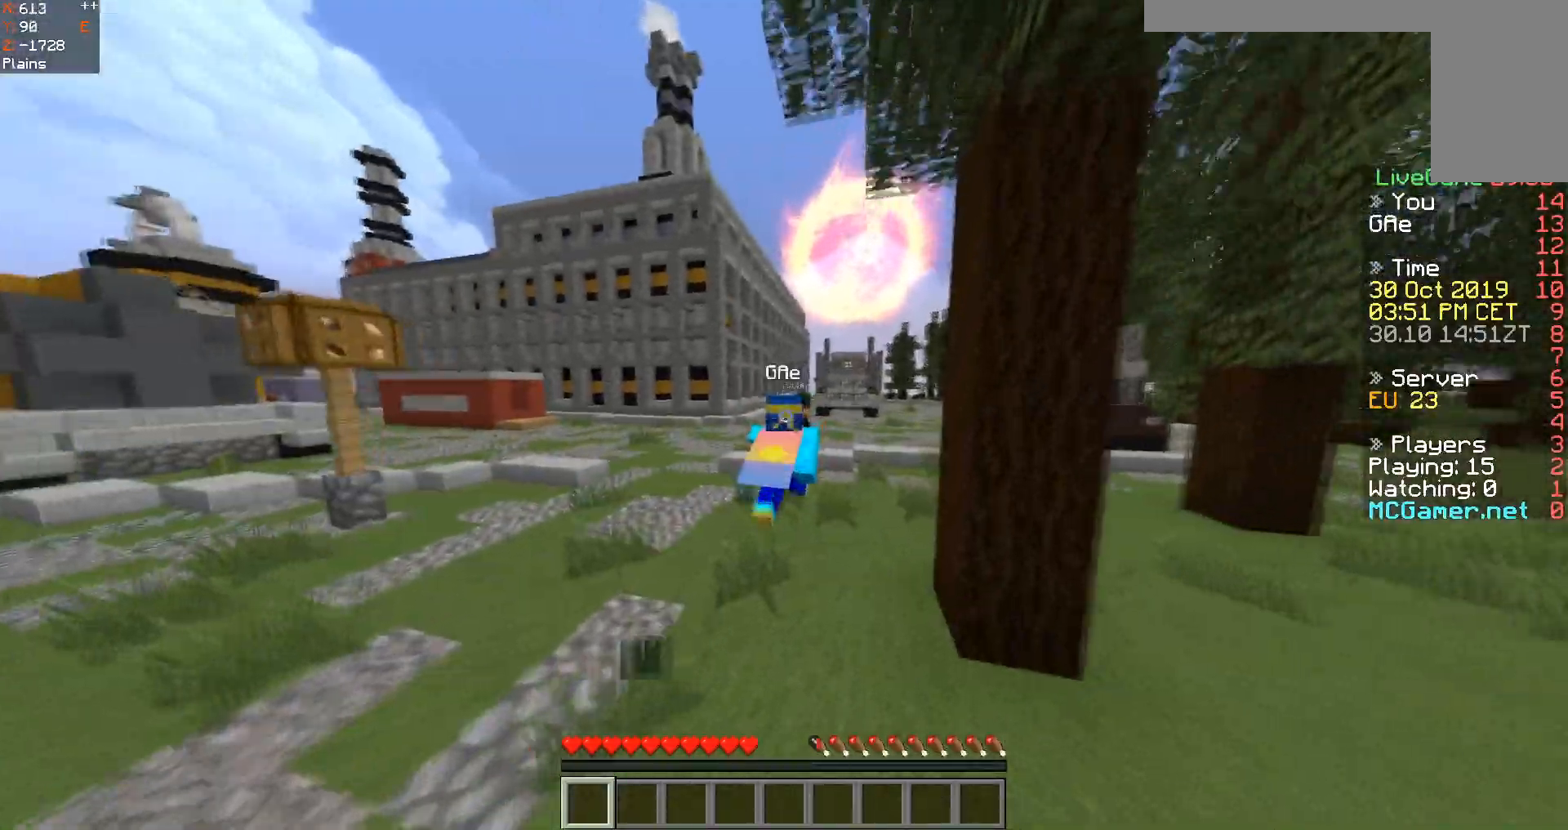
{"keys": ["space", "w"], "events": [[84, "a", "down"], [284, "a", "up"]]}
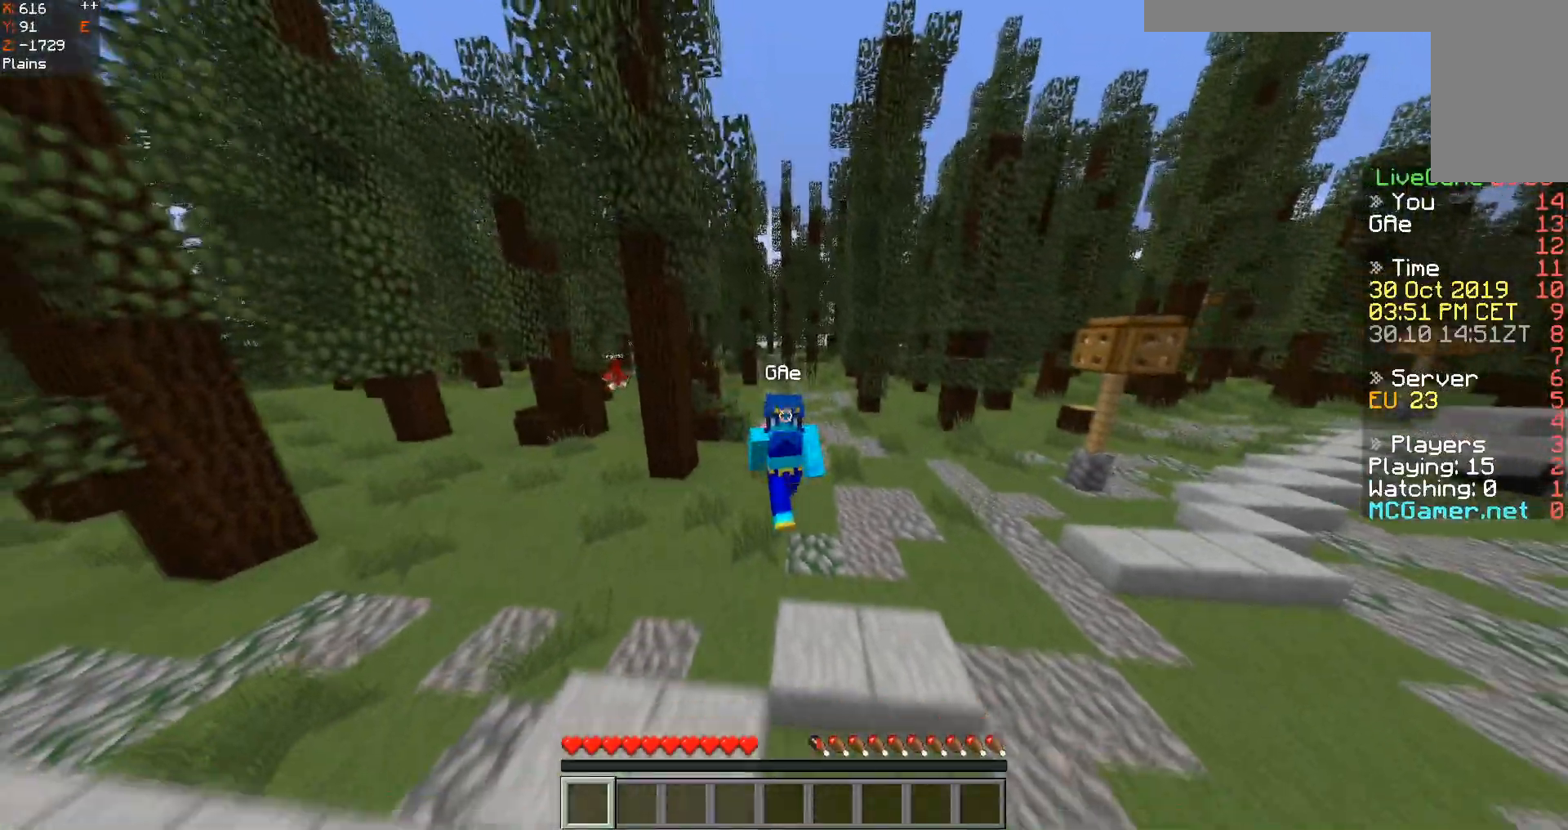
{"keys": ["space", "w"], "events": []}
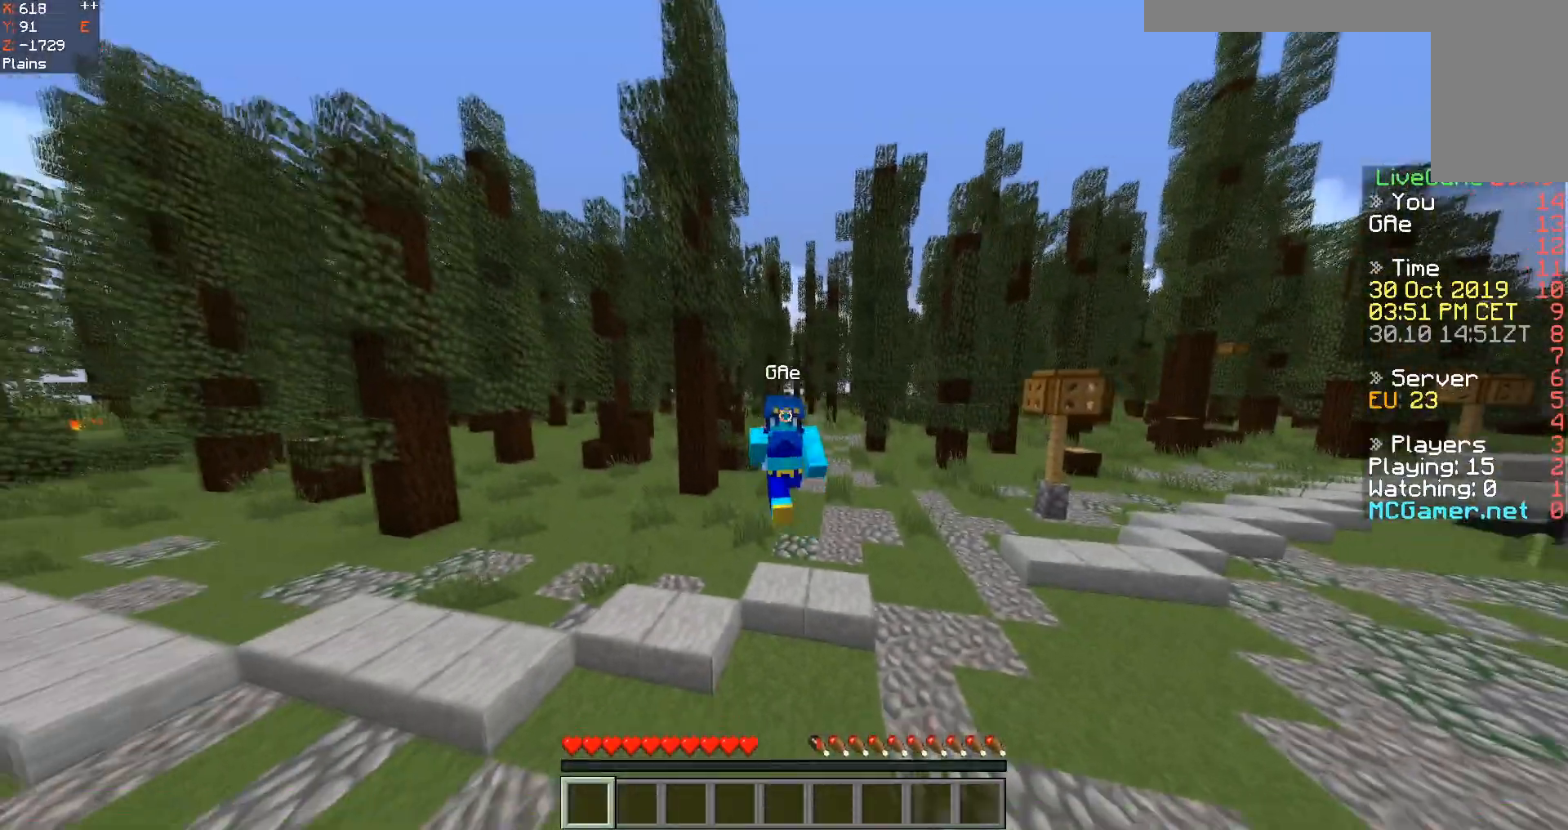
{"keys": ["space", "w"], "events": []}
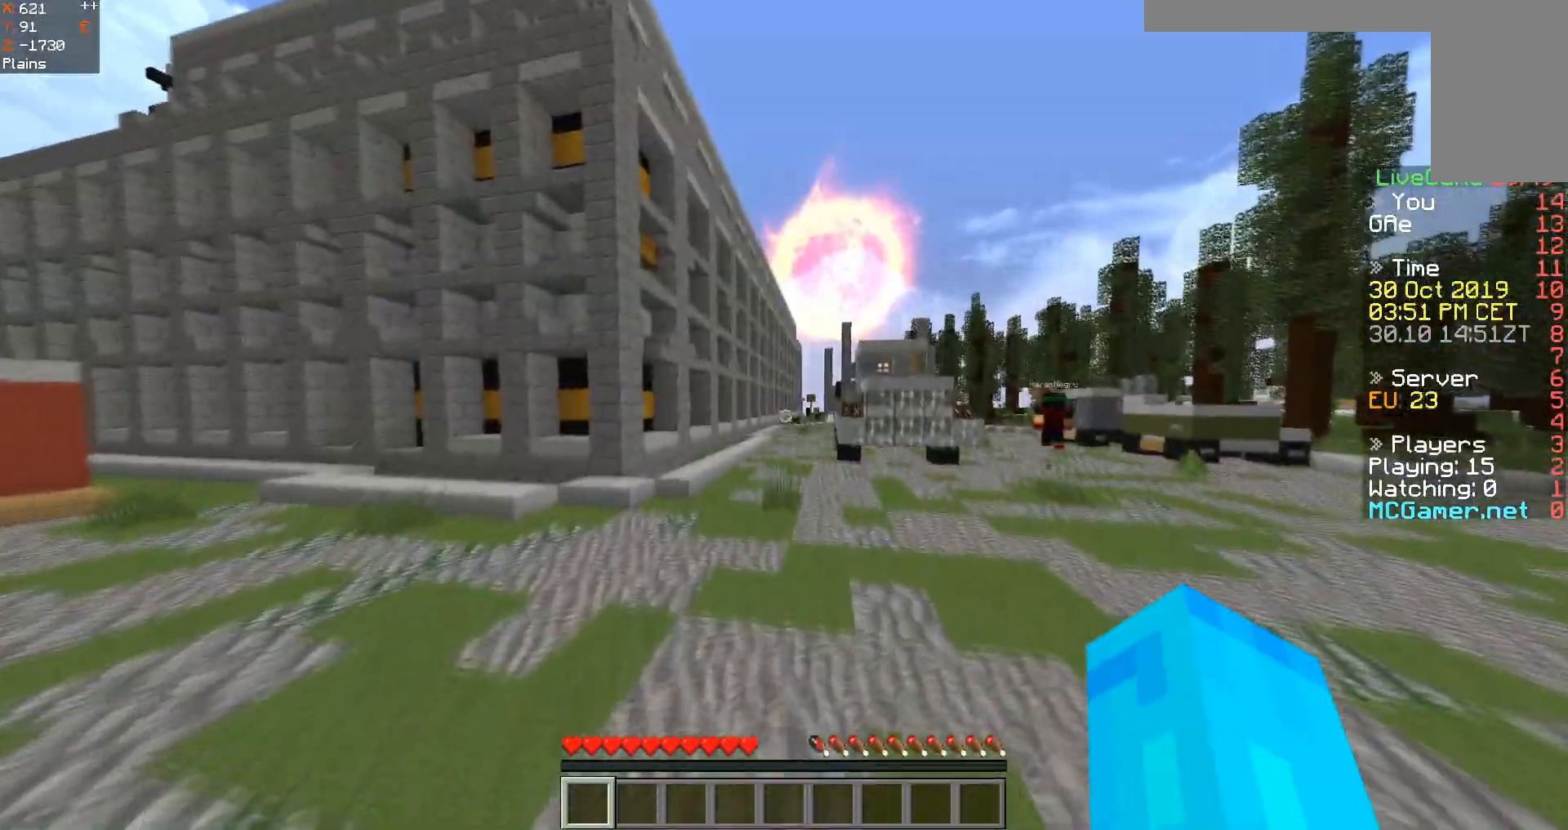
{"keys": ["a", "space", "w"], "events": [[133, "a", "down"]]}
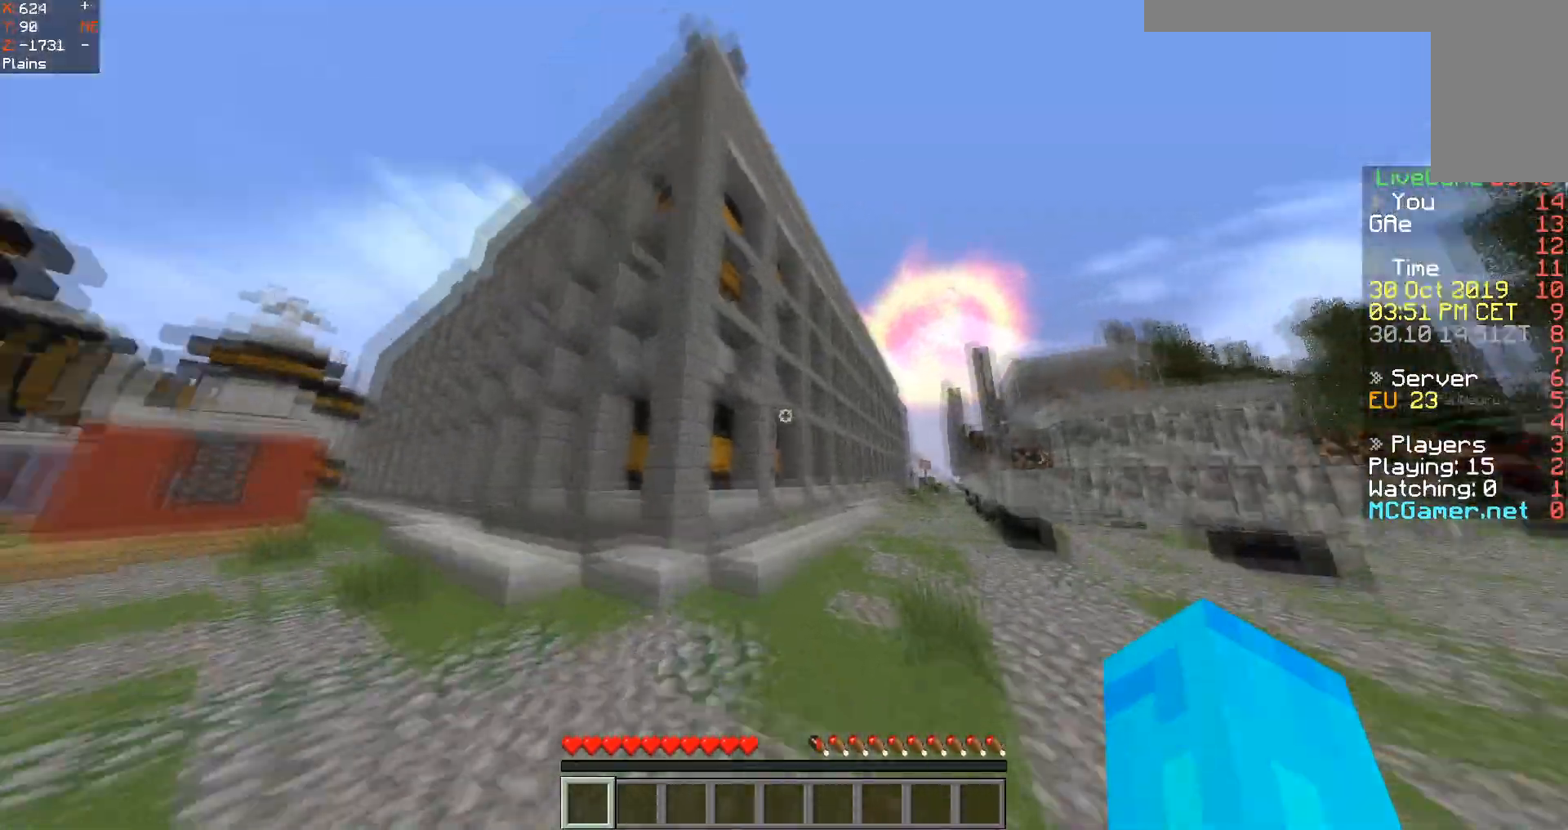
{"keys": ["space", "w"], "events": [[50, "a", "up"]]}
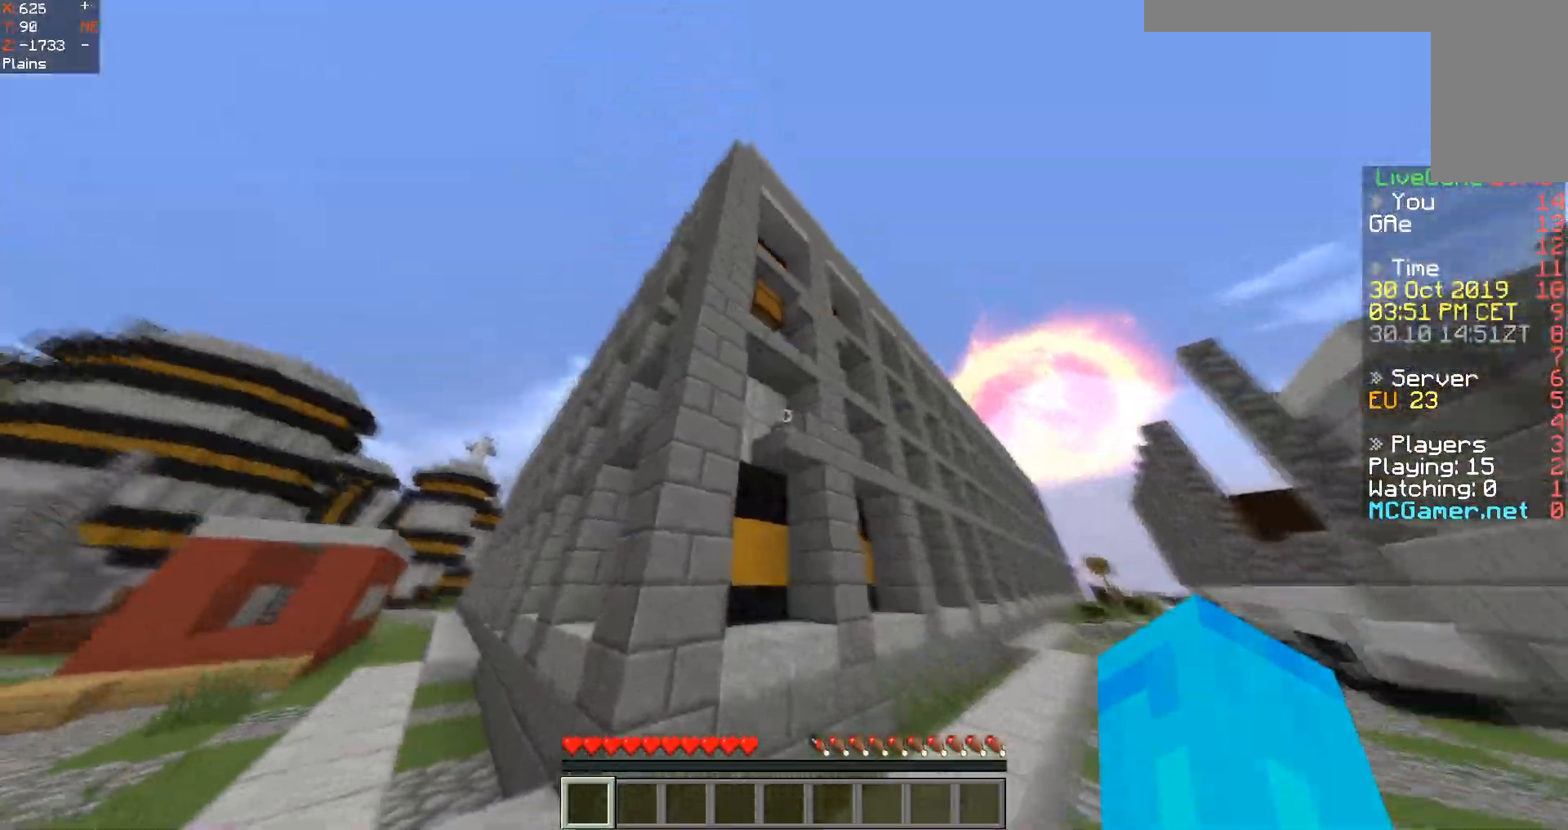
{"keys": ["space", "w"], "events": [[150, "d", "down"], [150, "space", "up"], [451, "space", "down"], [501, "d", "up"]]}
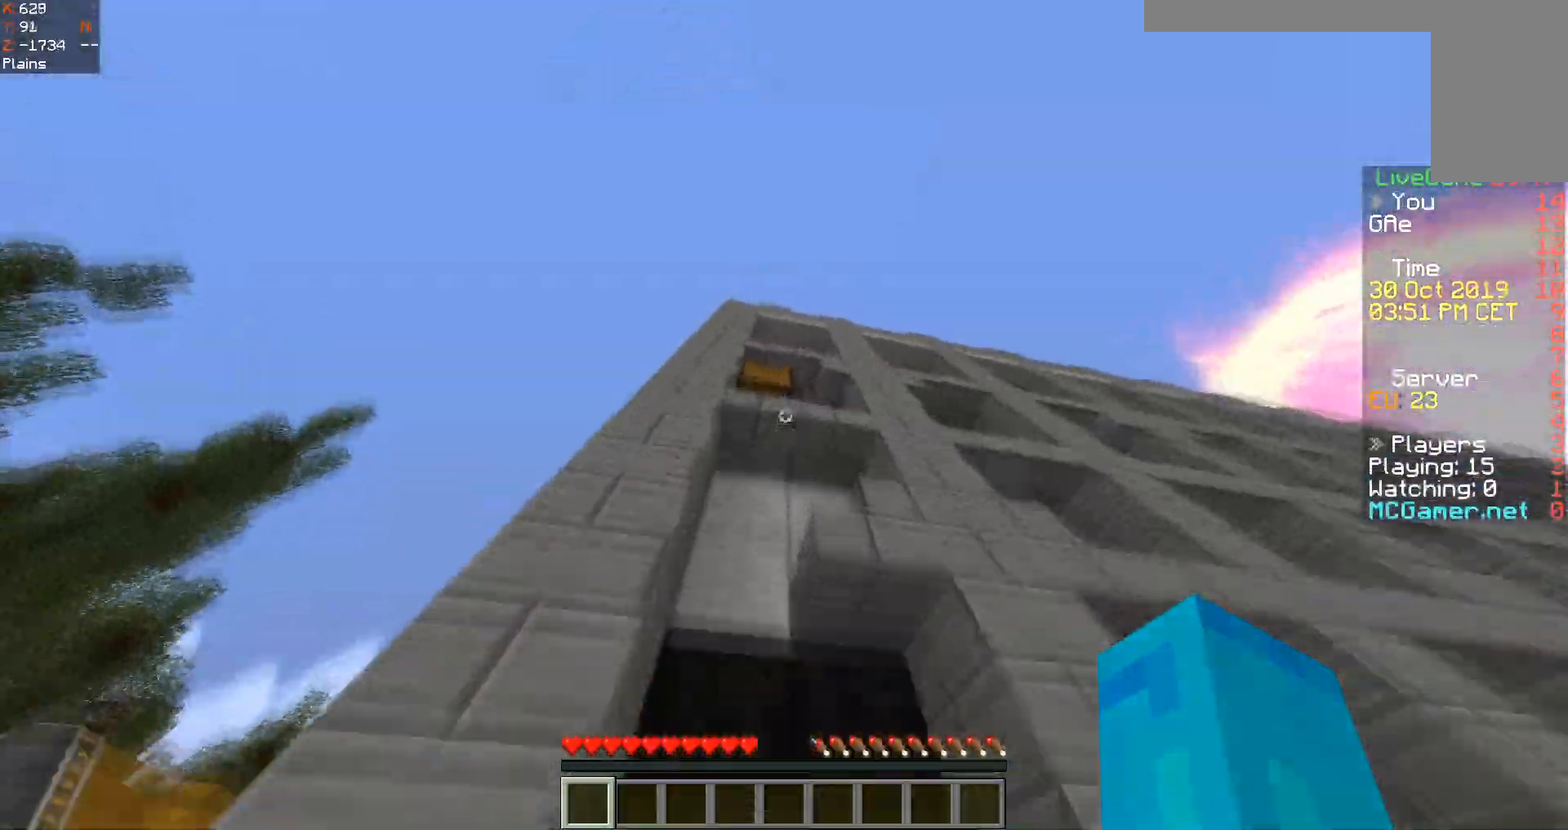
{"keys": [], "events": [[16, "w", "up"], [150, "space", "up"]]}
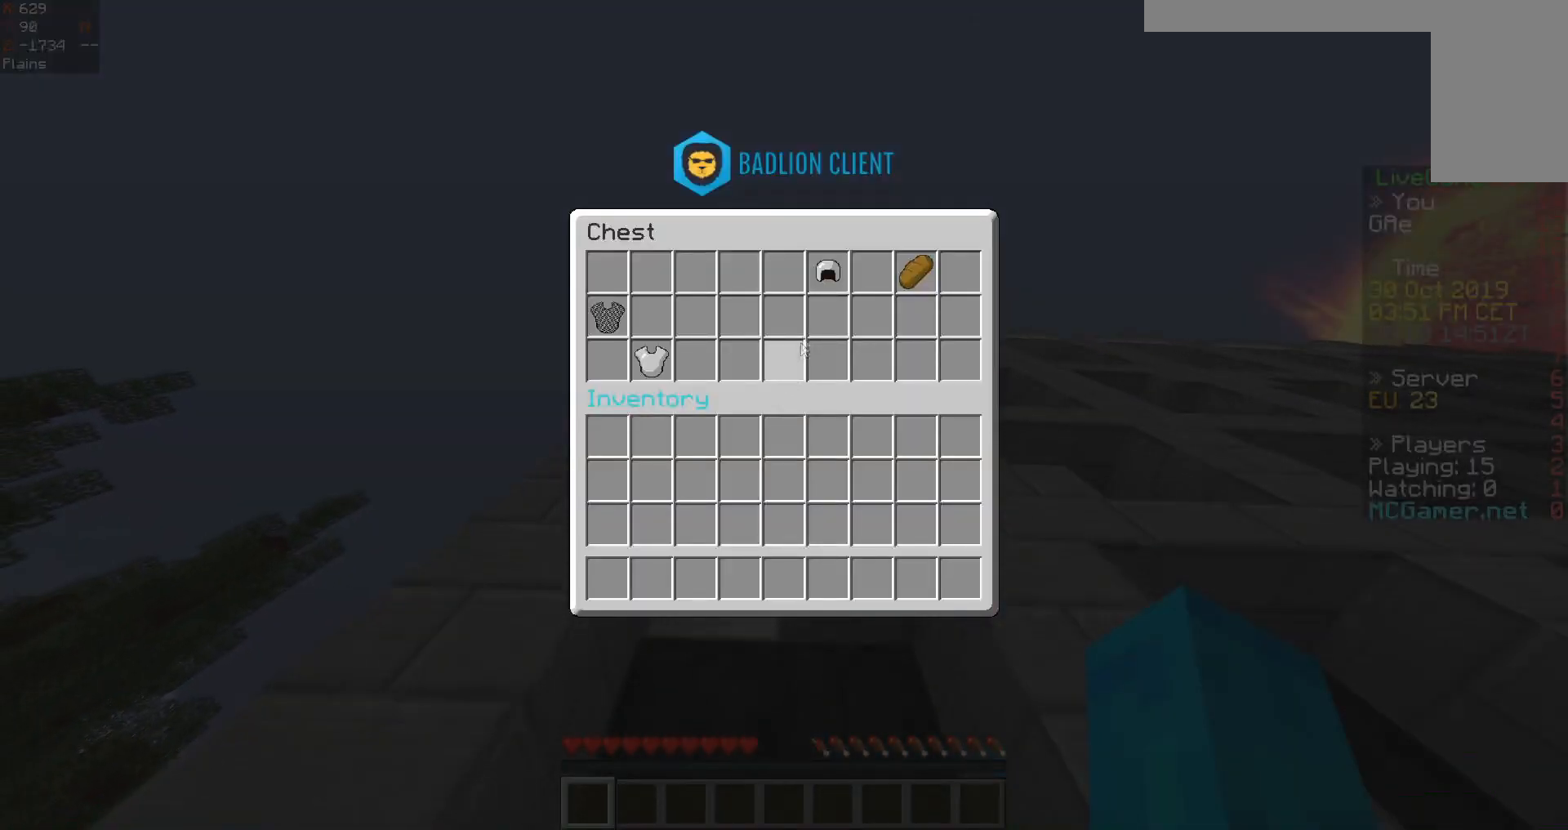
{"keys": [], "events": []}
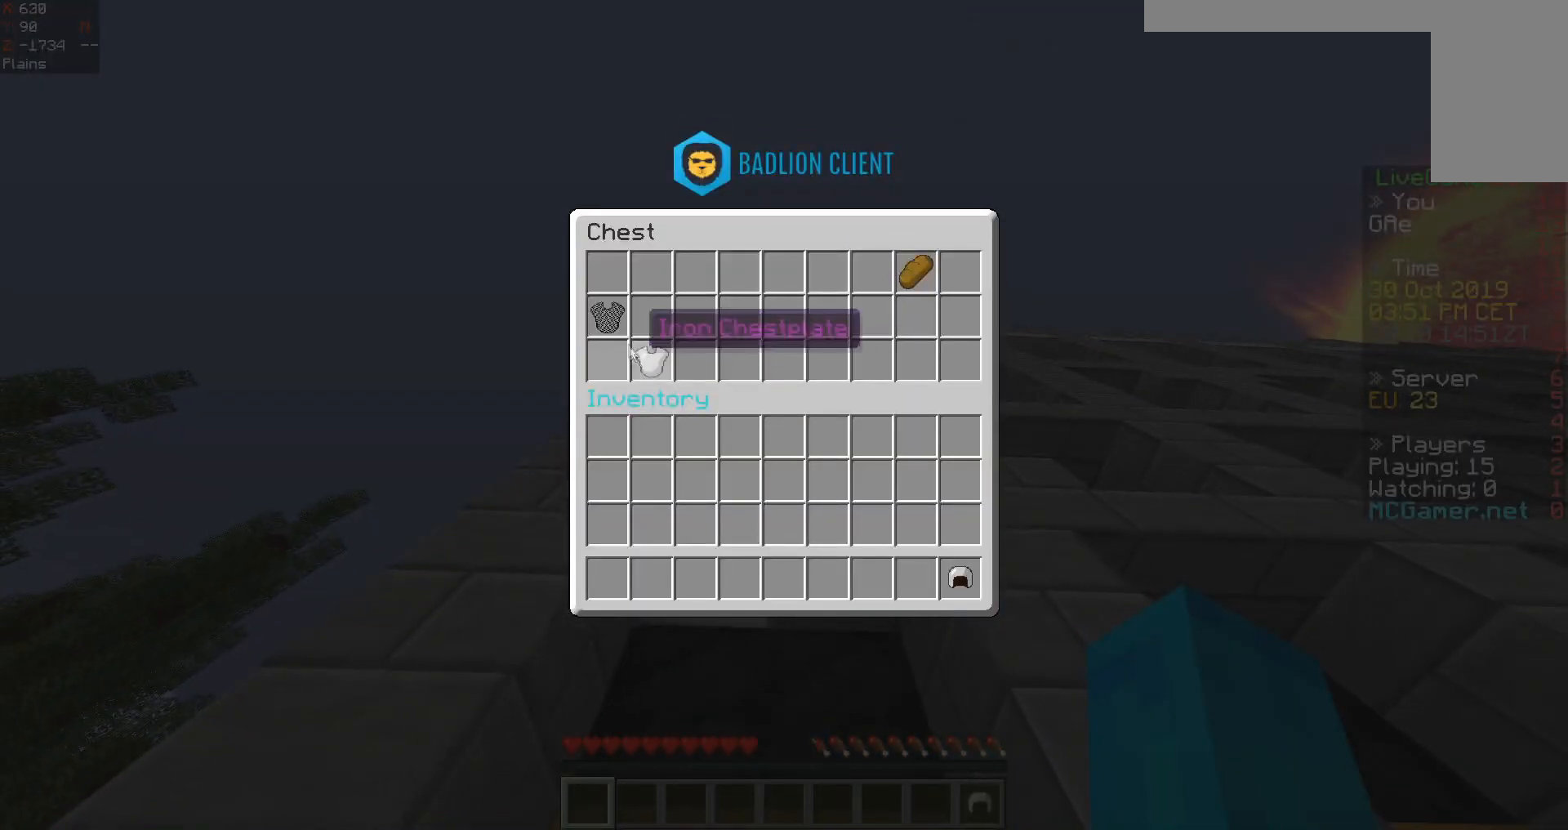
{"keys": [], "events": []}
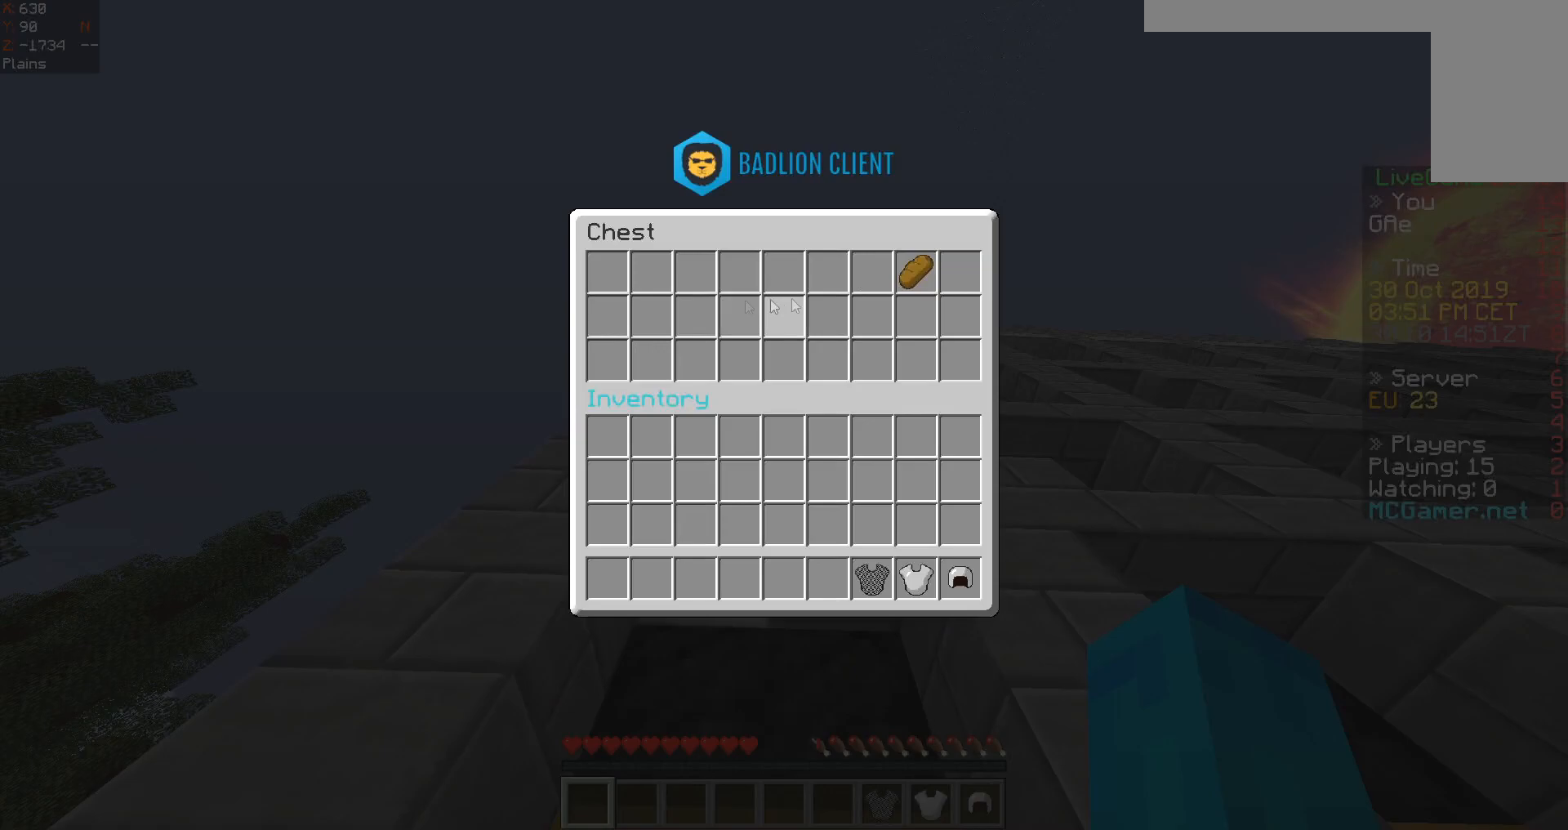
{"keys": [], "events": []}
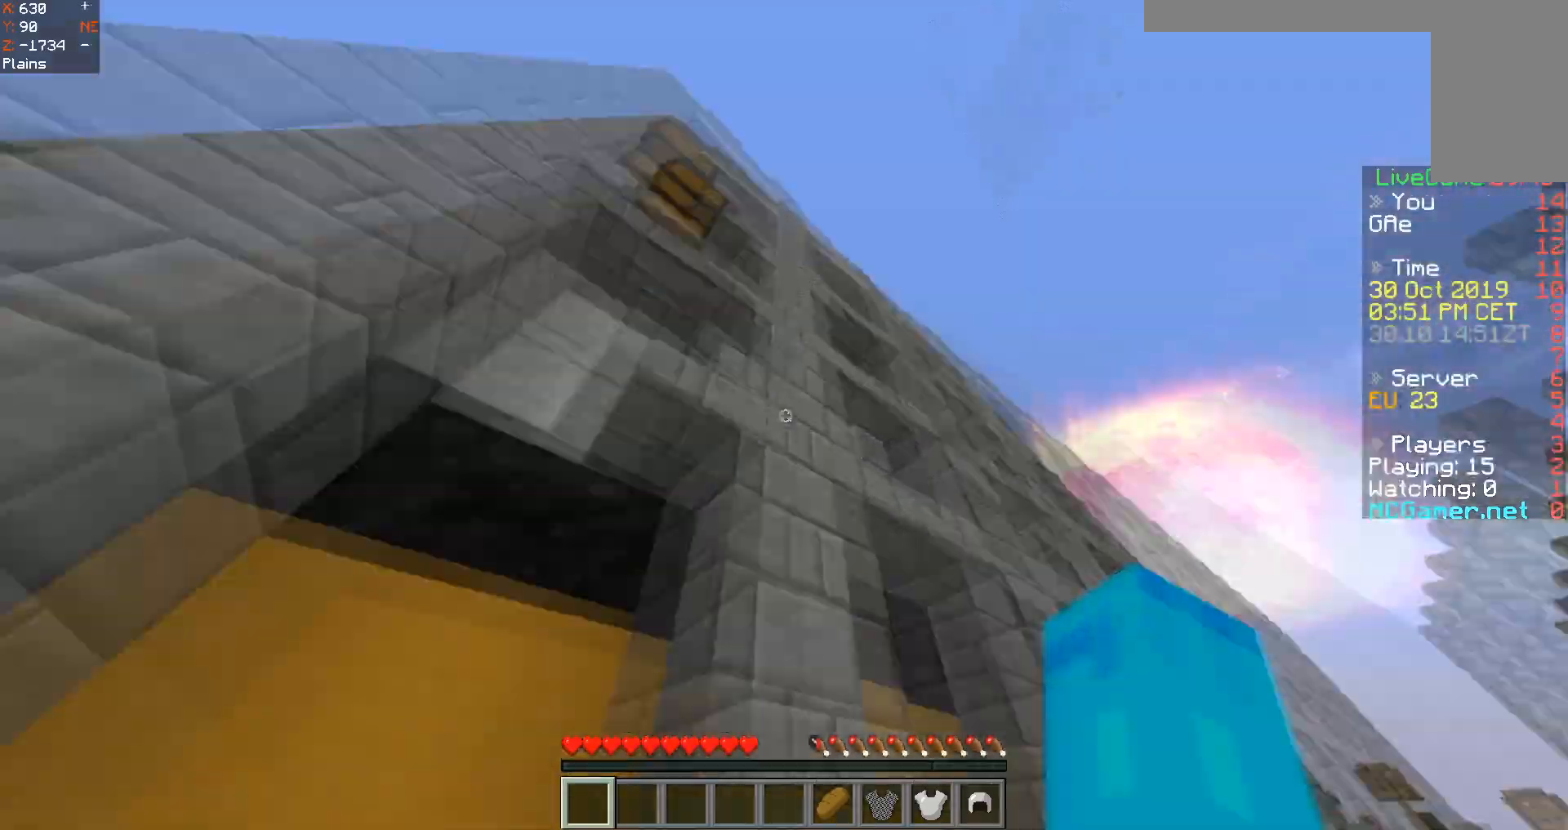
{"keys": ["space", "w"], "events": [[50, "w", "down"], [250, "space", "down"]]}
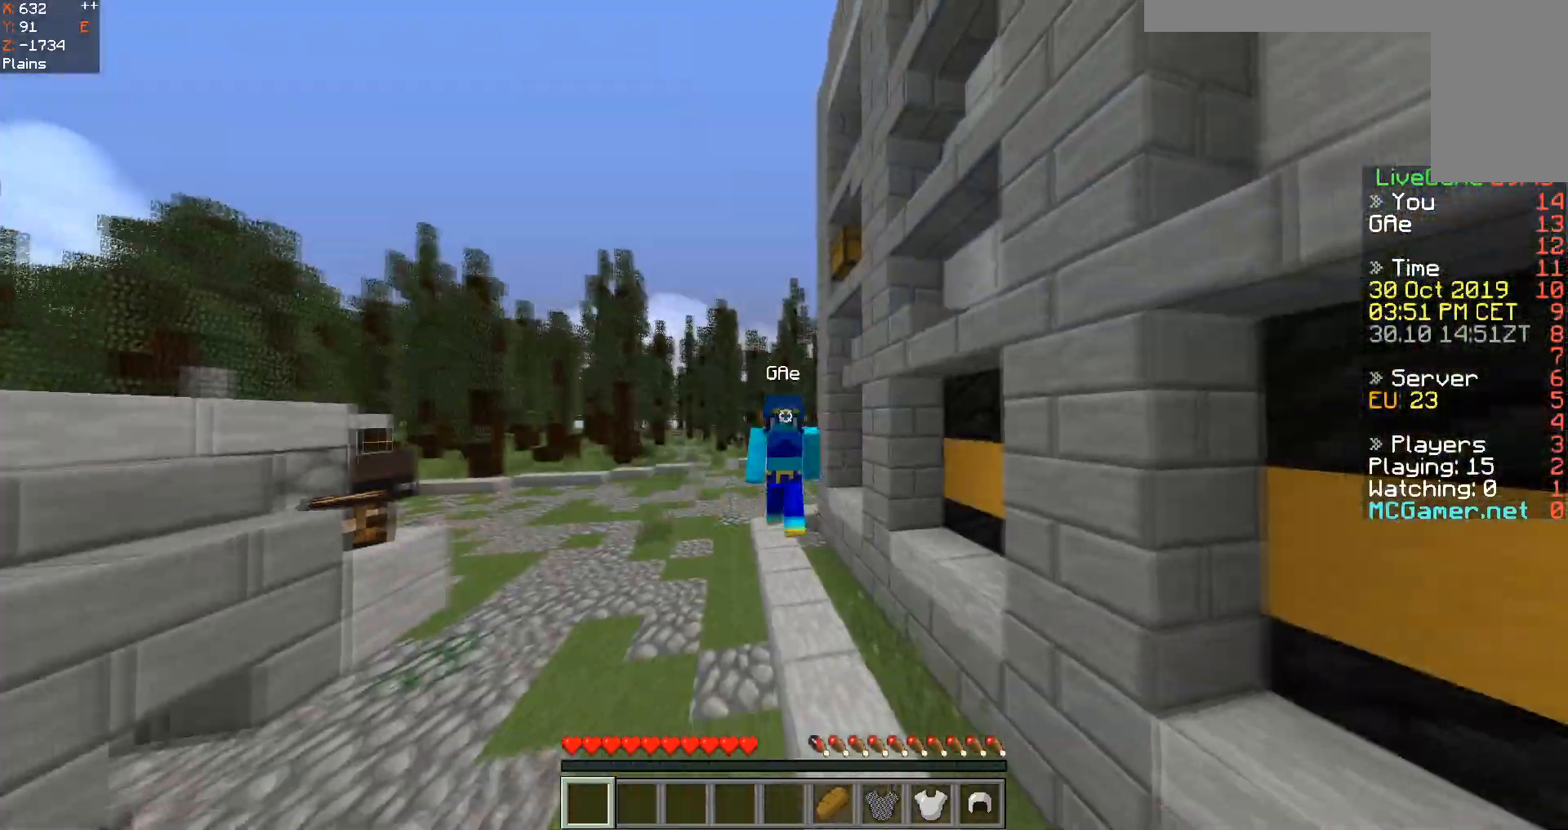
{"keys": ["space", "w"], "events": []}
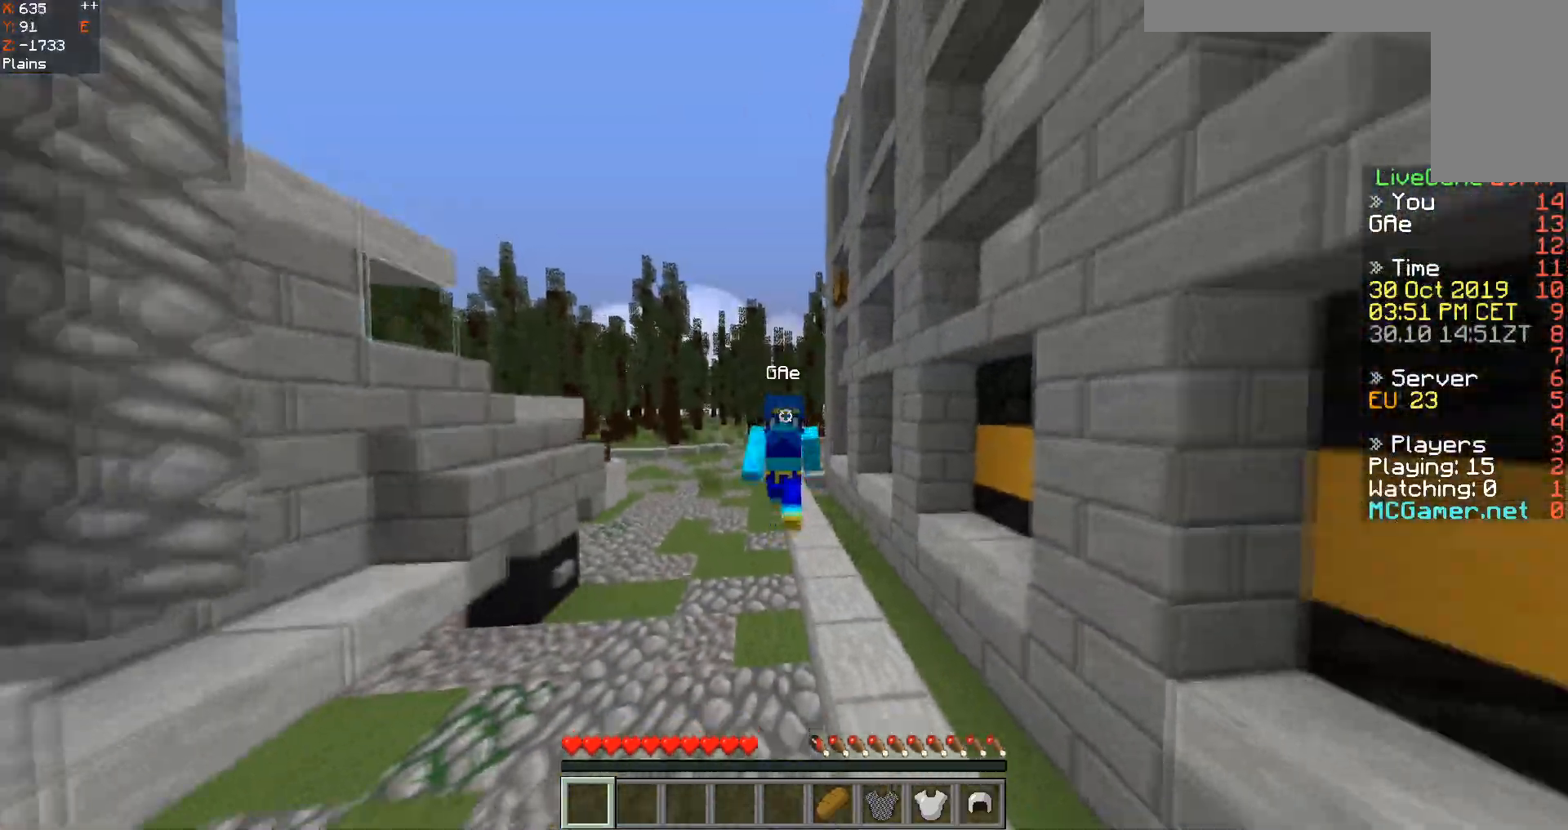
{"keys": ["space", "w"], "events": []}
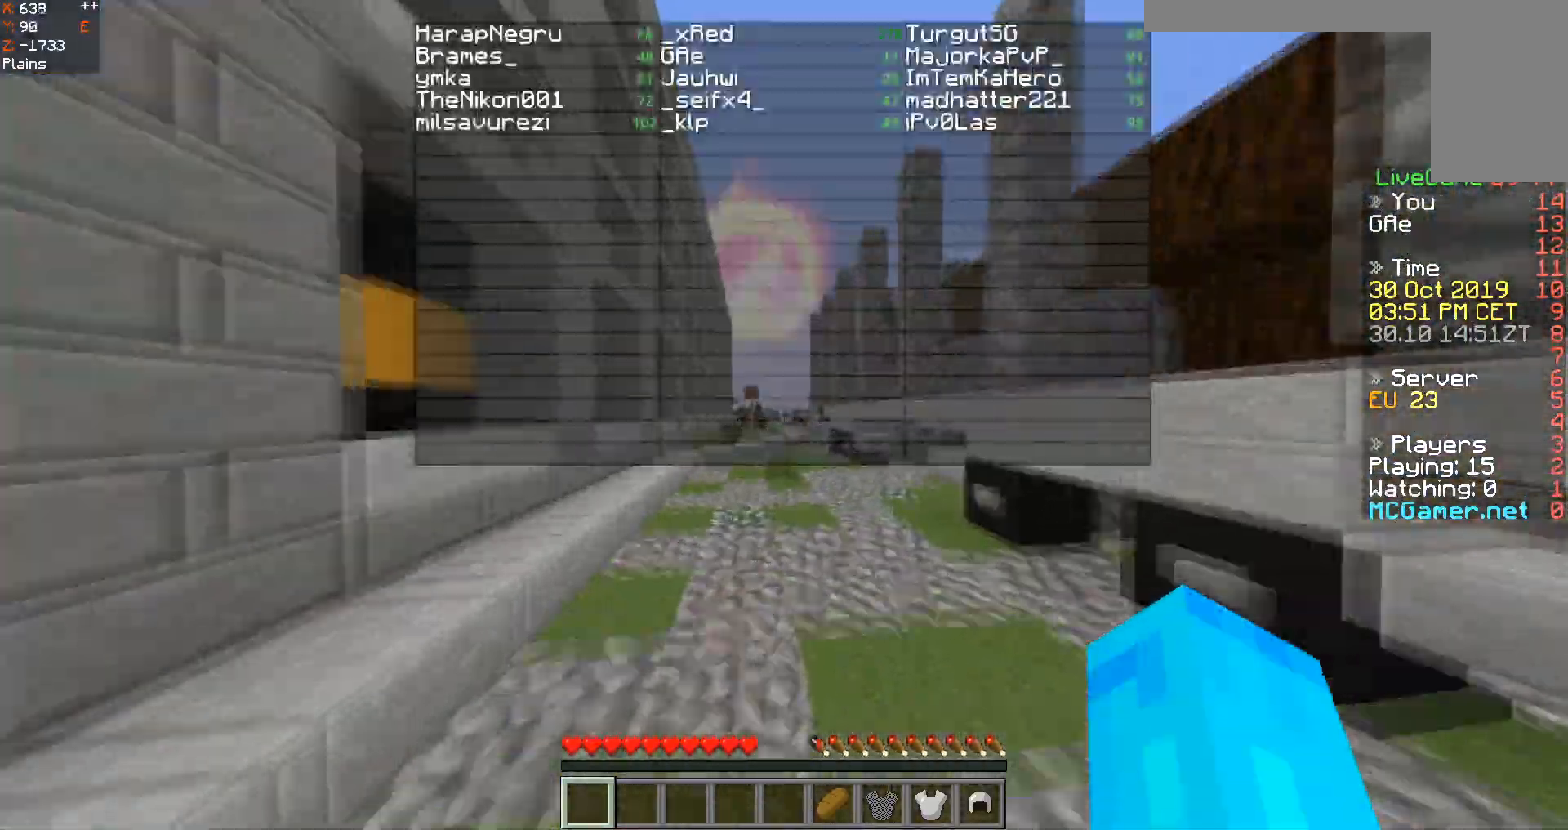
{"keys": ["space", "w"], "events": []}
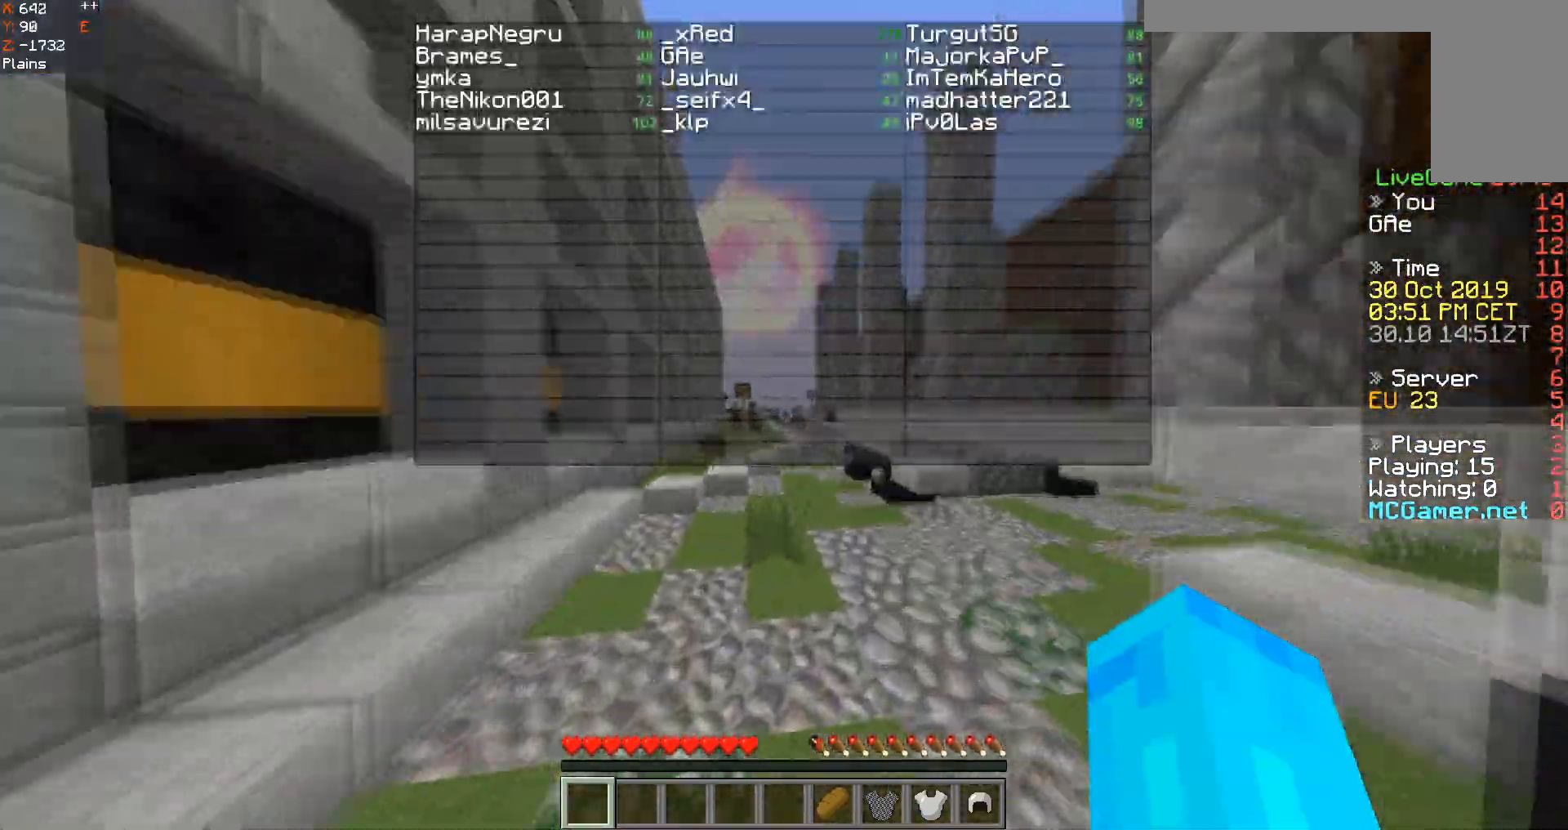
{"keys": ["space", "w"], "events": []}
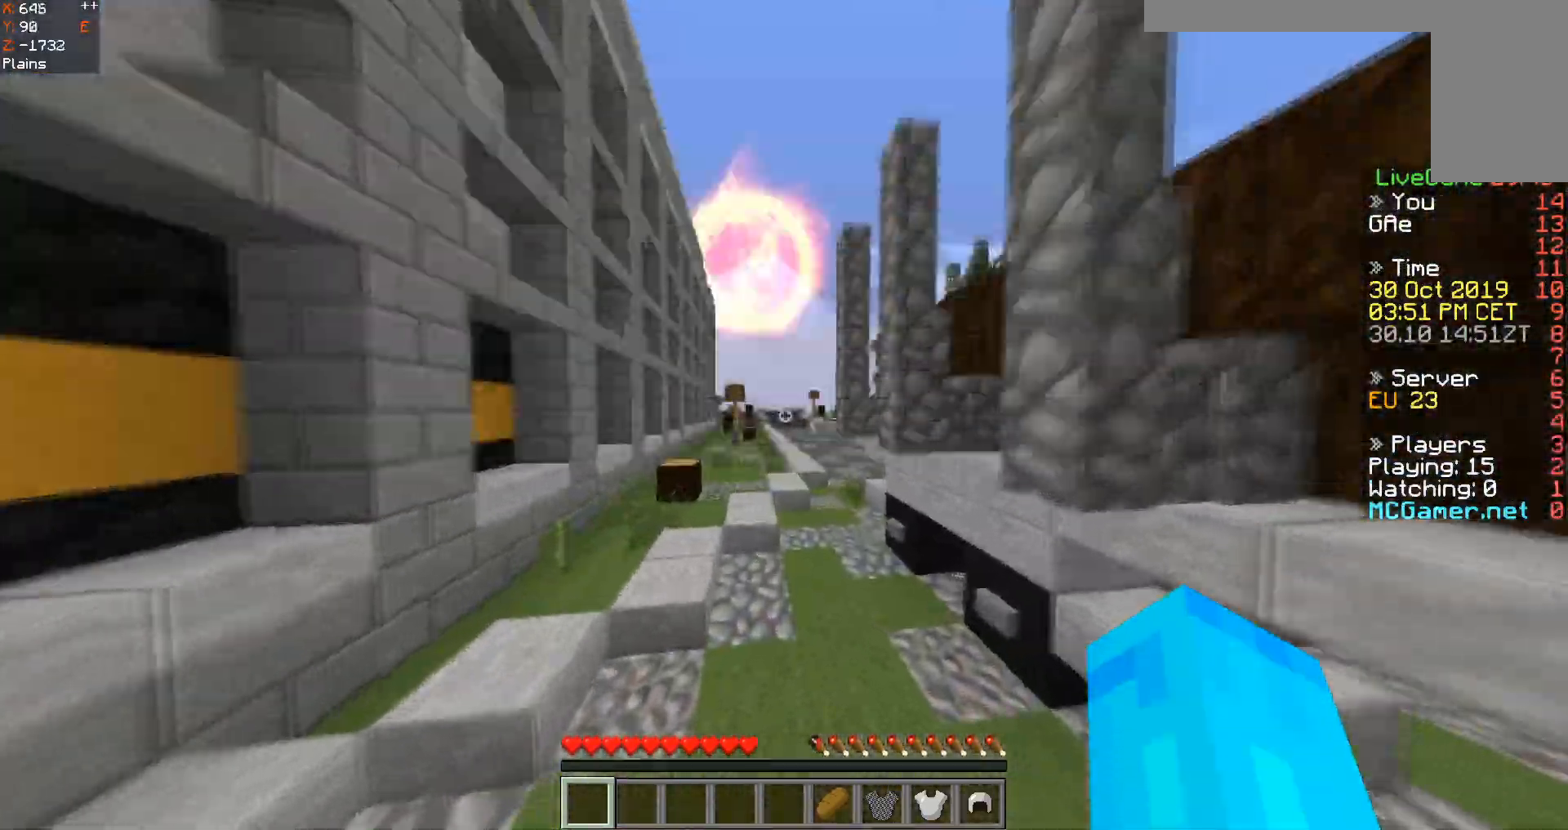
{"keys": ["w"], "events": [[501, "space", "up"]]}
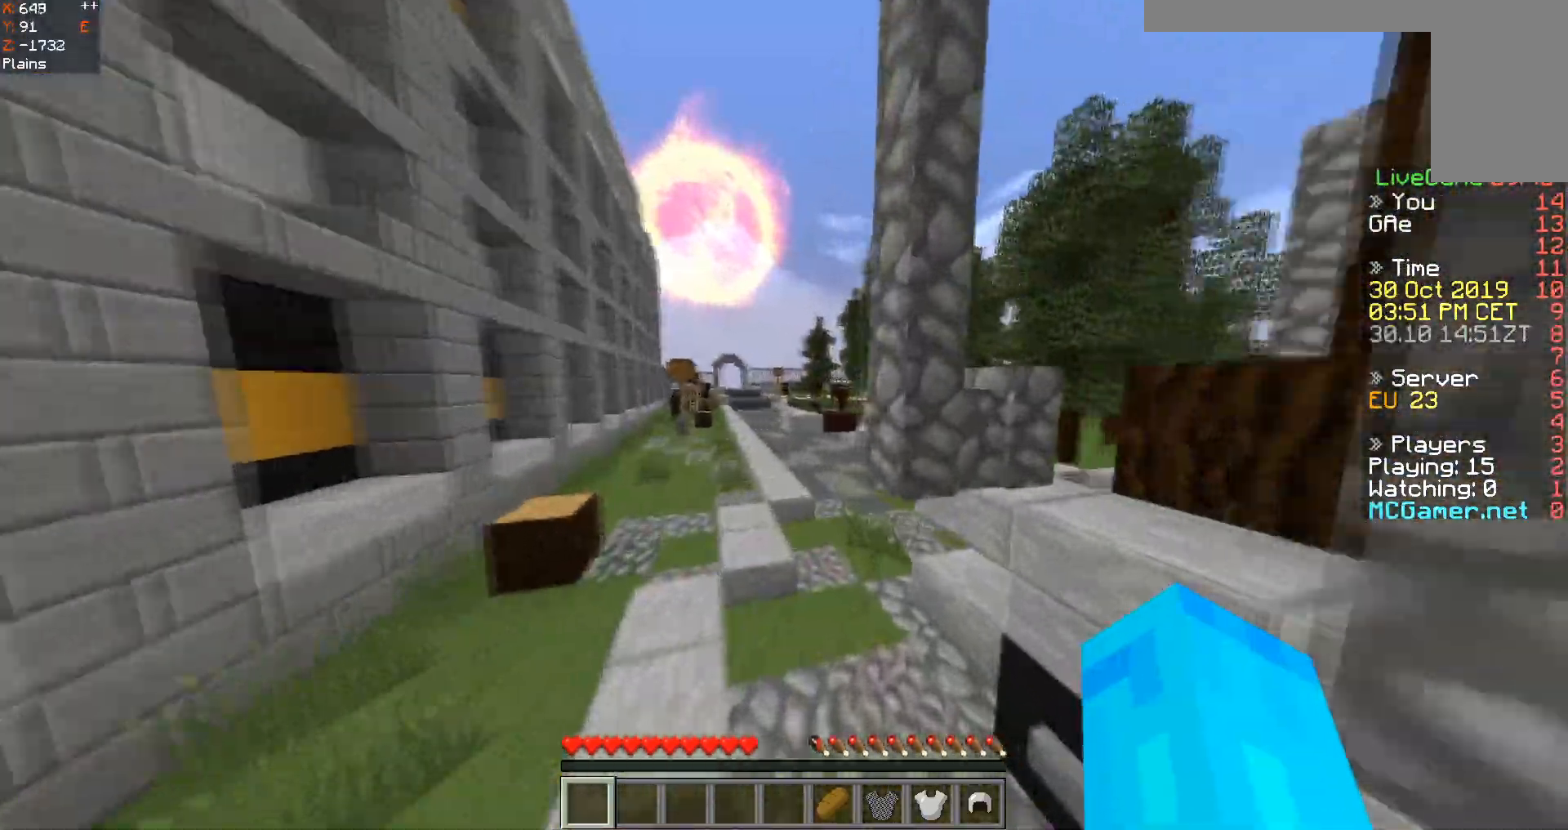
{"keys": ["space", "w"], "events": [[33, "a", "down"], [283, "space", "down"], [450, "a", "up"]]}
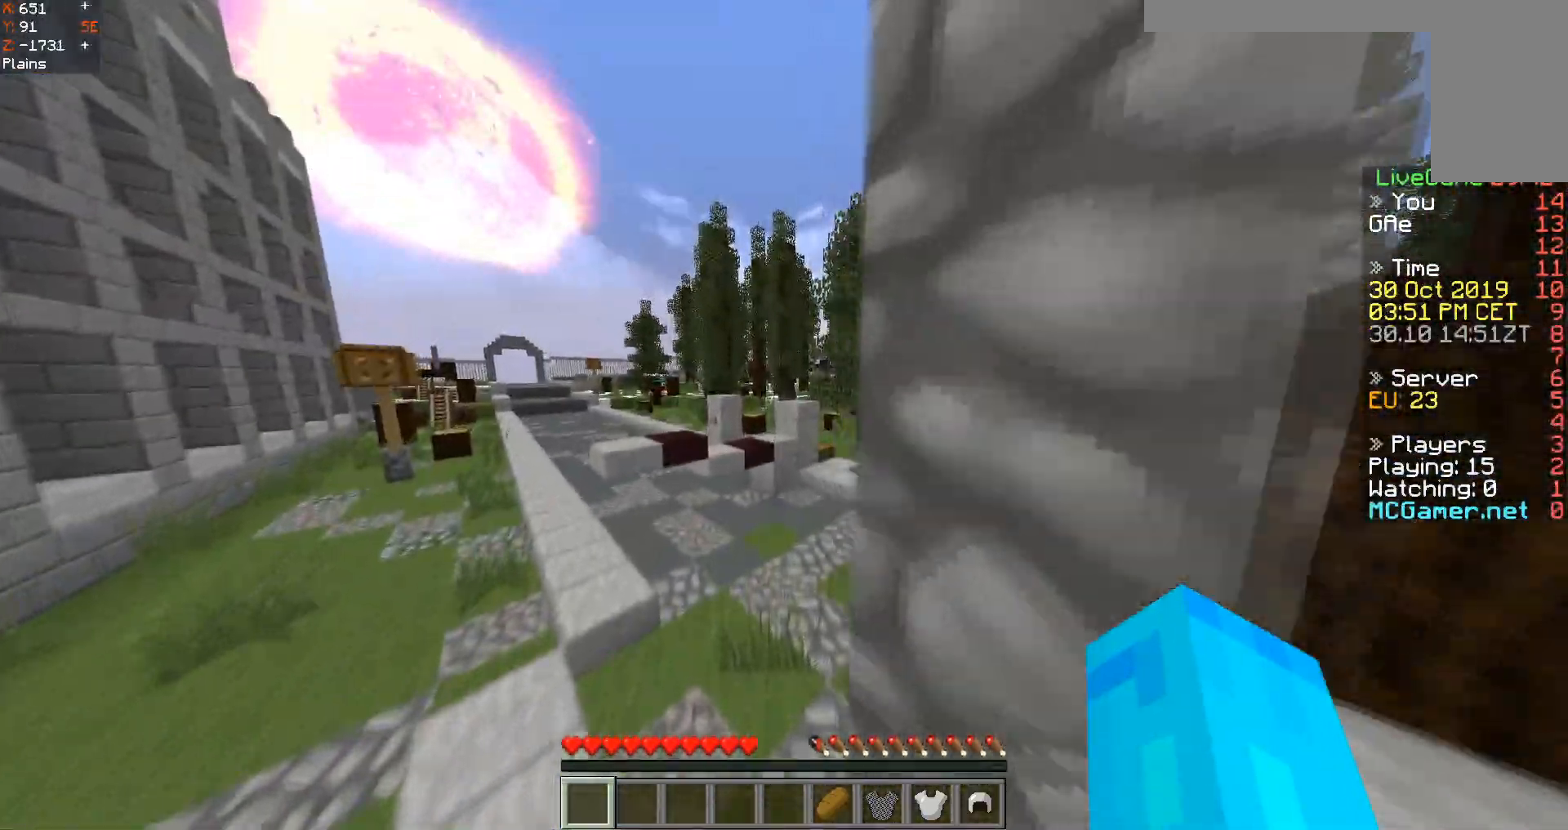
{"keys": ["space", "w"], "events": [[84, "space", "up"], [434, "space", "down"]]}
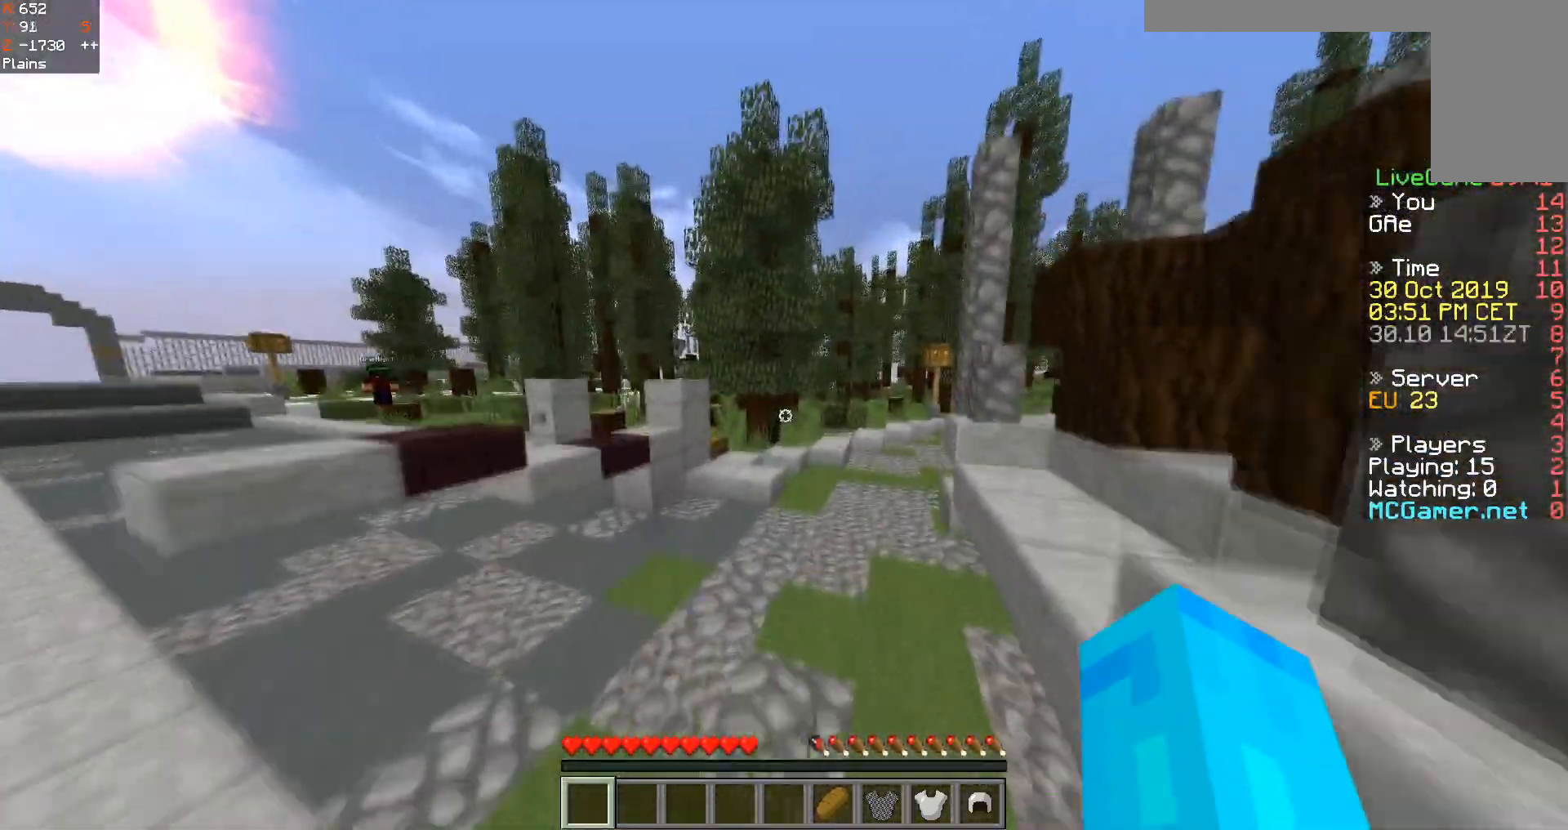
{"keys": ["space", "w"], "events": []}
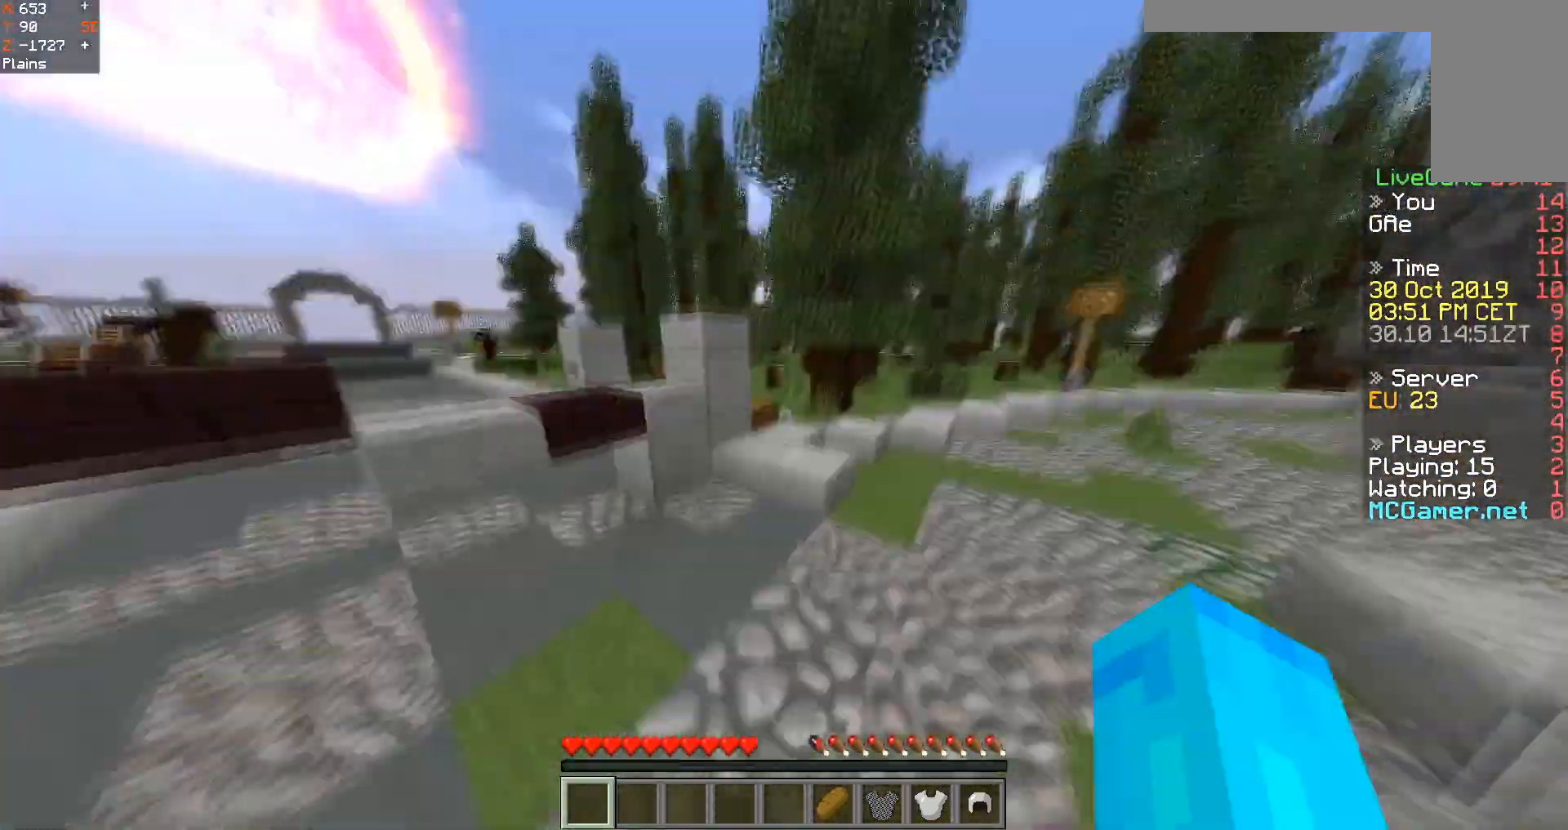
{"keys": ["d", "w"], "events": [[284, "d", "down"], [300, "space", "up"]]}